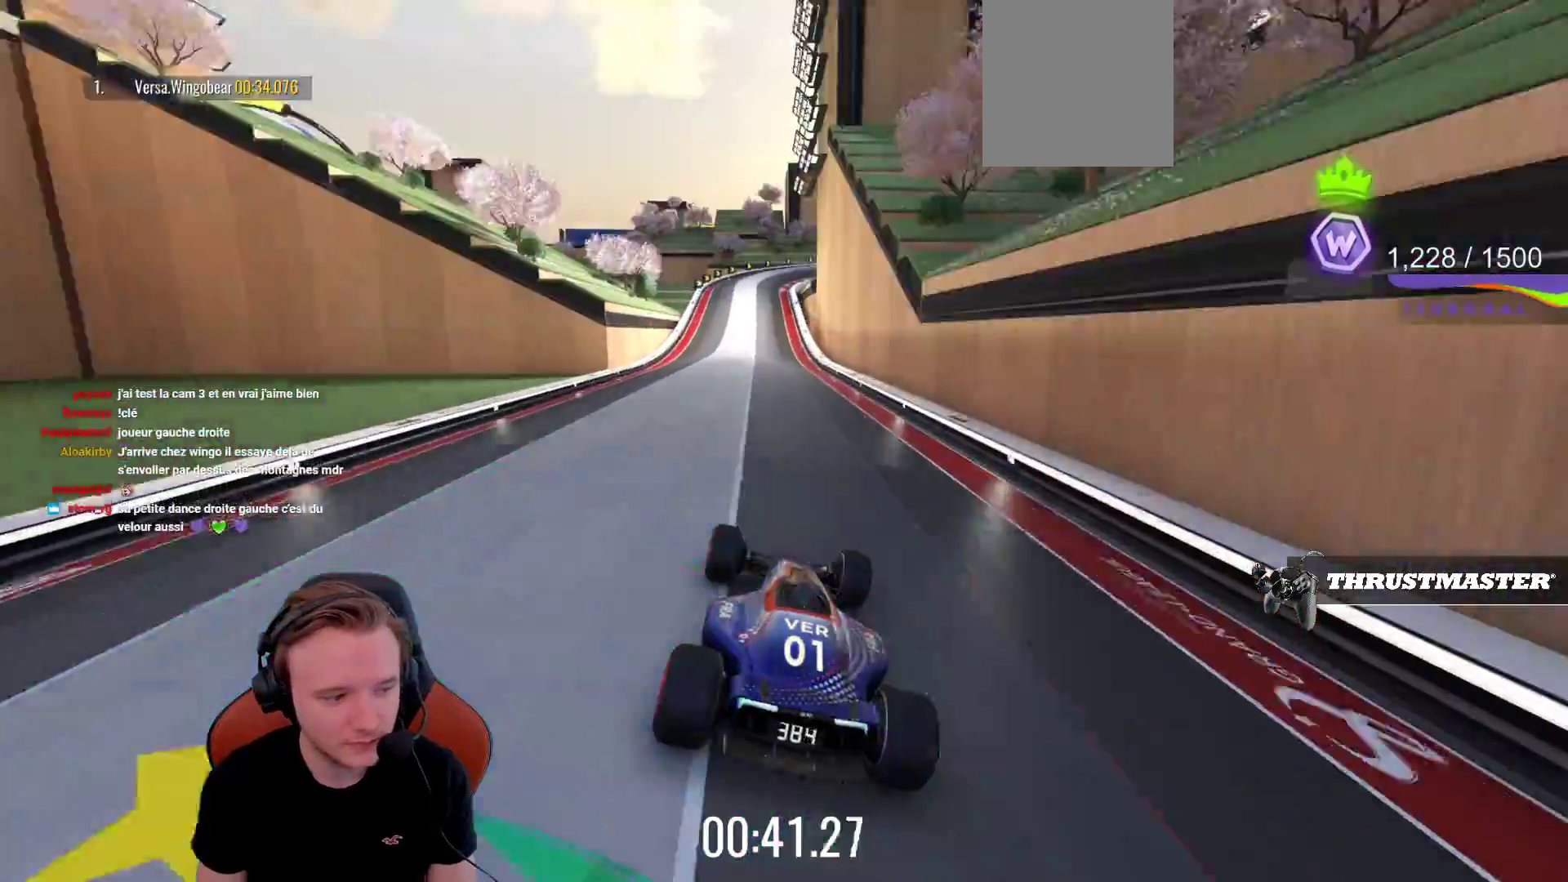
Gameplay with a controller (PlayStation layout); each line is a JSON object with the inputs held at the frame after it. "events" lists button and stick changes between this image and that frame as [ms after this image, input, new state], when the widget could be followed in between. Not read: L3 R3 right_stick.
{"buttons": ["CROSS"], "left_stick": "center", "events": []}
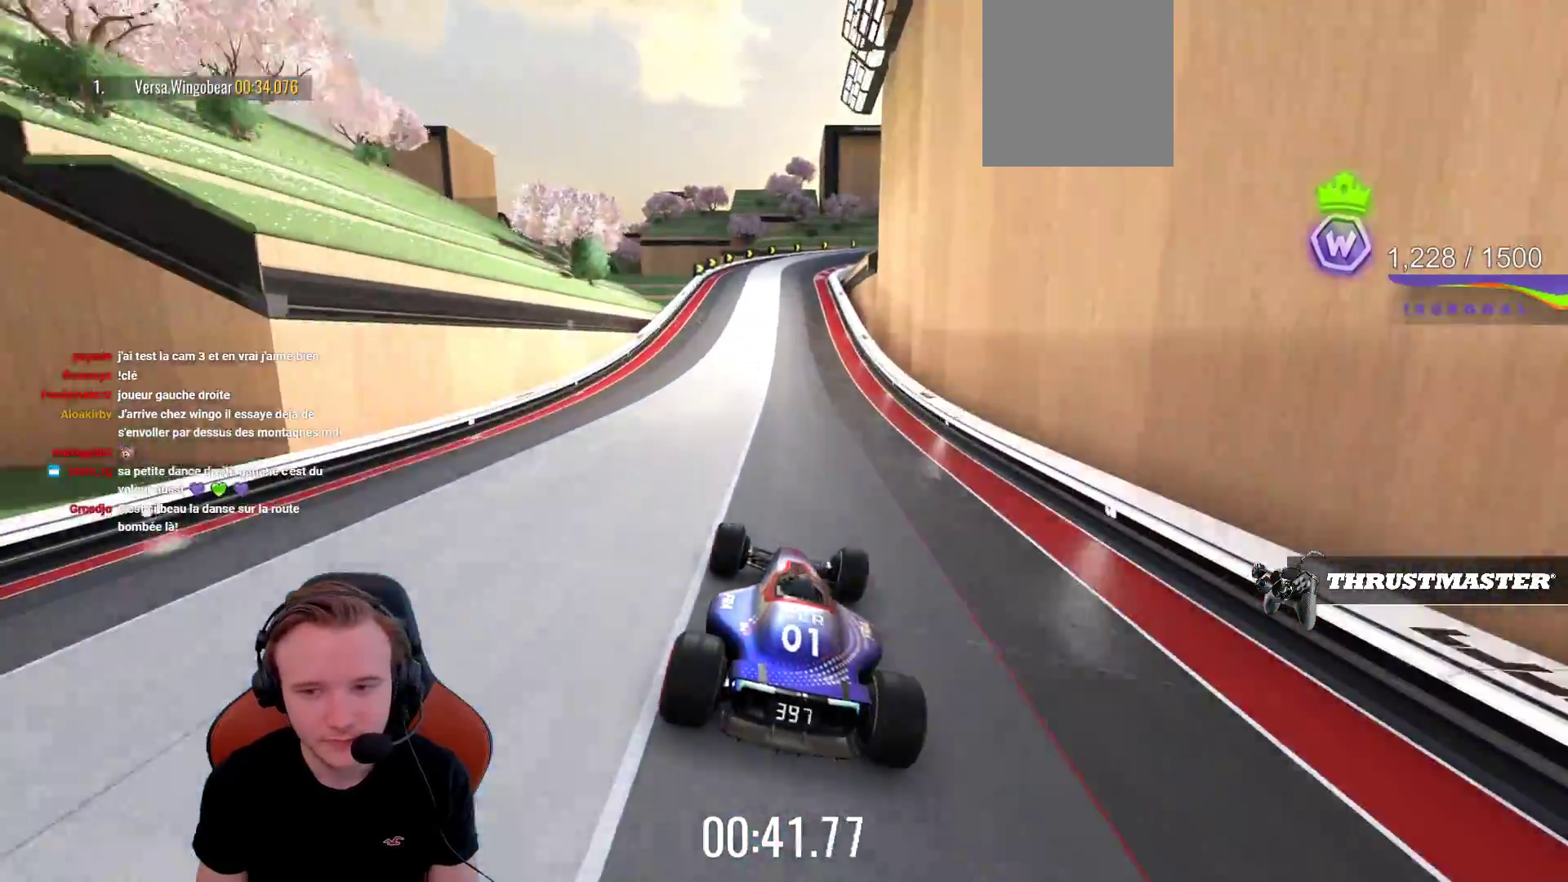
{"buttons": ["CROSS"], "left_stick": "left", "events": [[467, "left_stick", "left"]]}
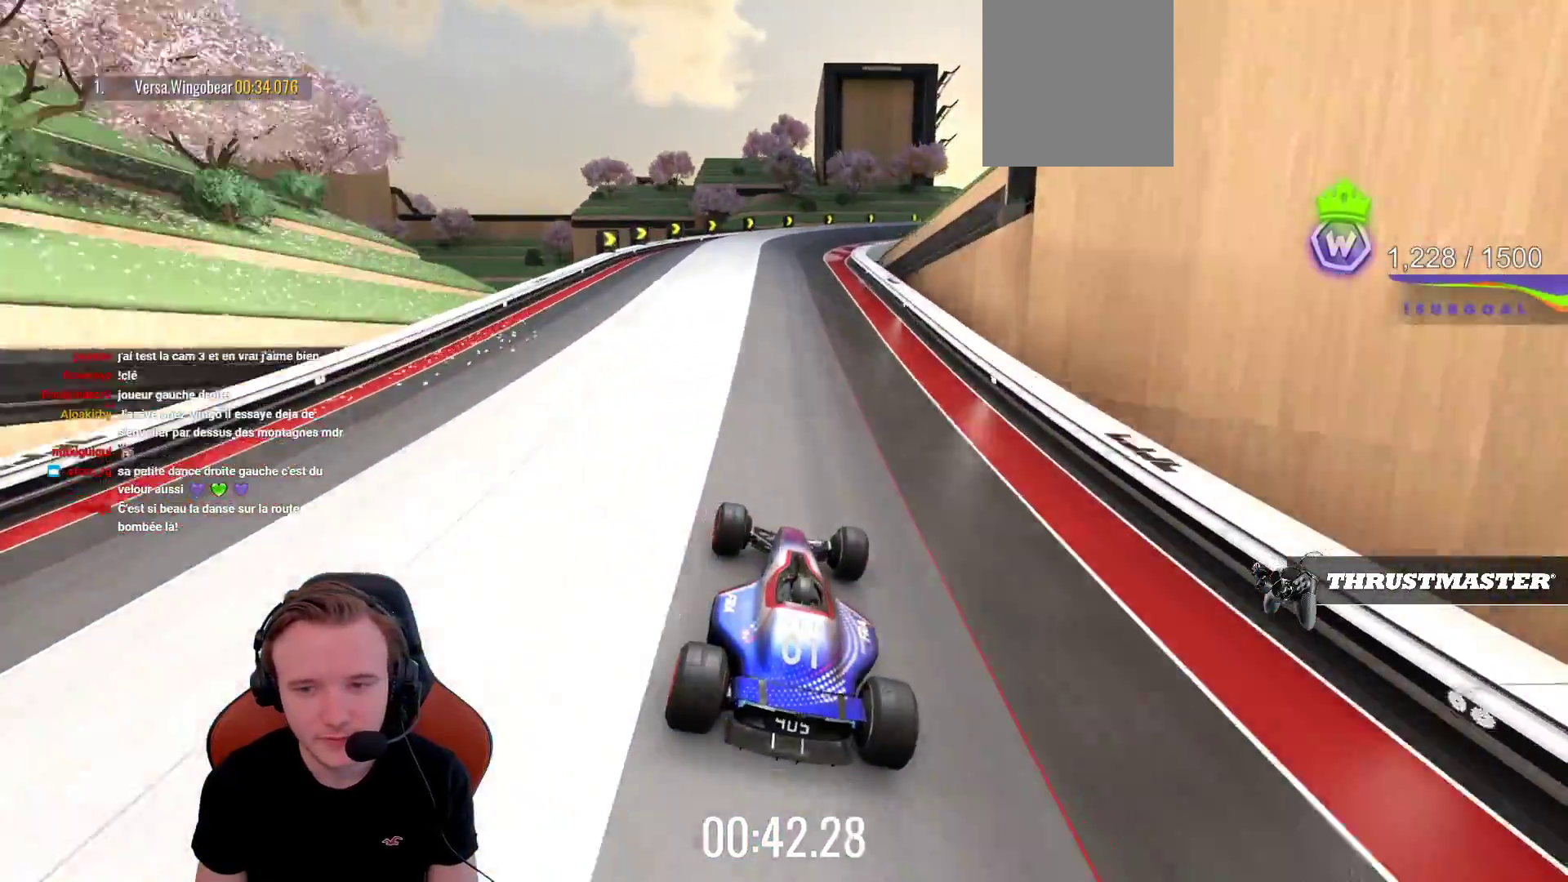
{"buttons": ["CROSS"], "left_stick": "center", "events": [[33, "left_stick", "center"], [233, "left_stick", "left"], [467, "left_stick", "center"]]}
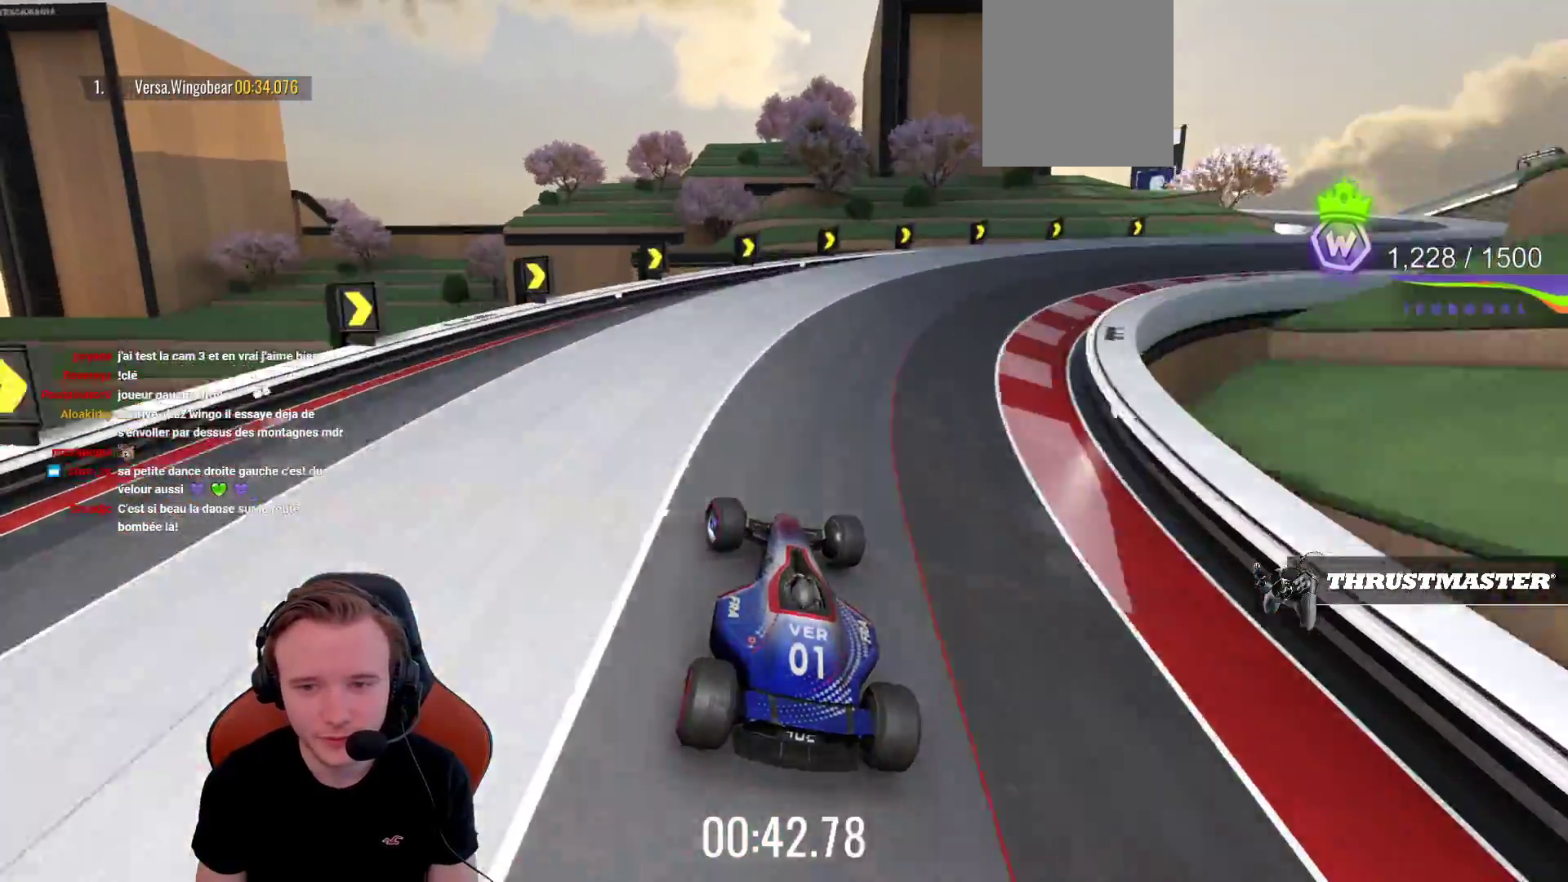
{"buttons": ["CROSS"], "left_stick": "center", "events": [[33, "left_stick", "right"], [117, "left_stick", "center"]]}
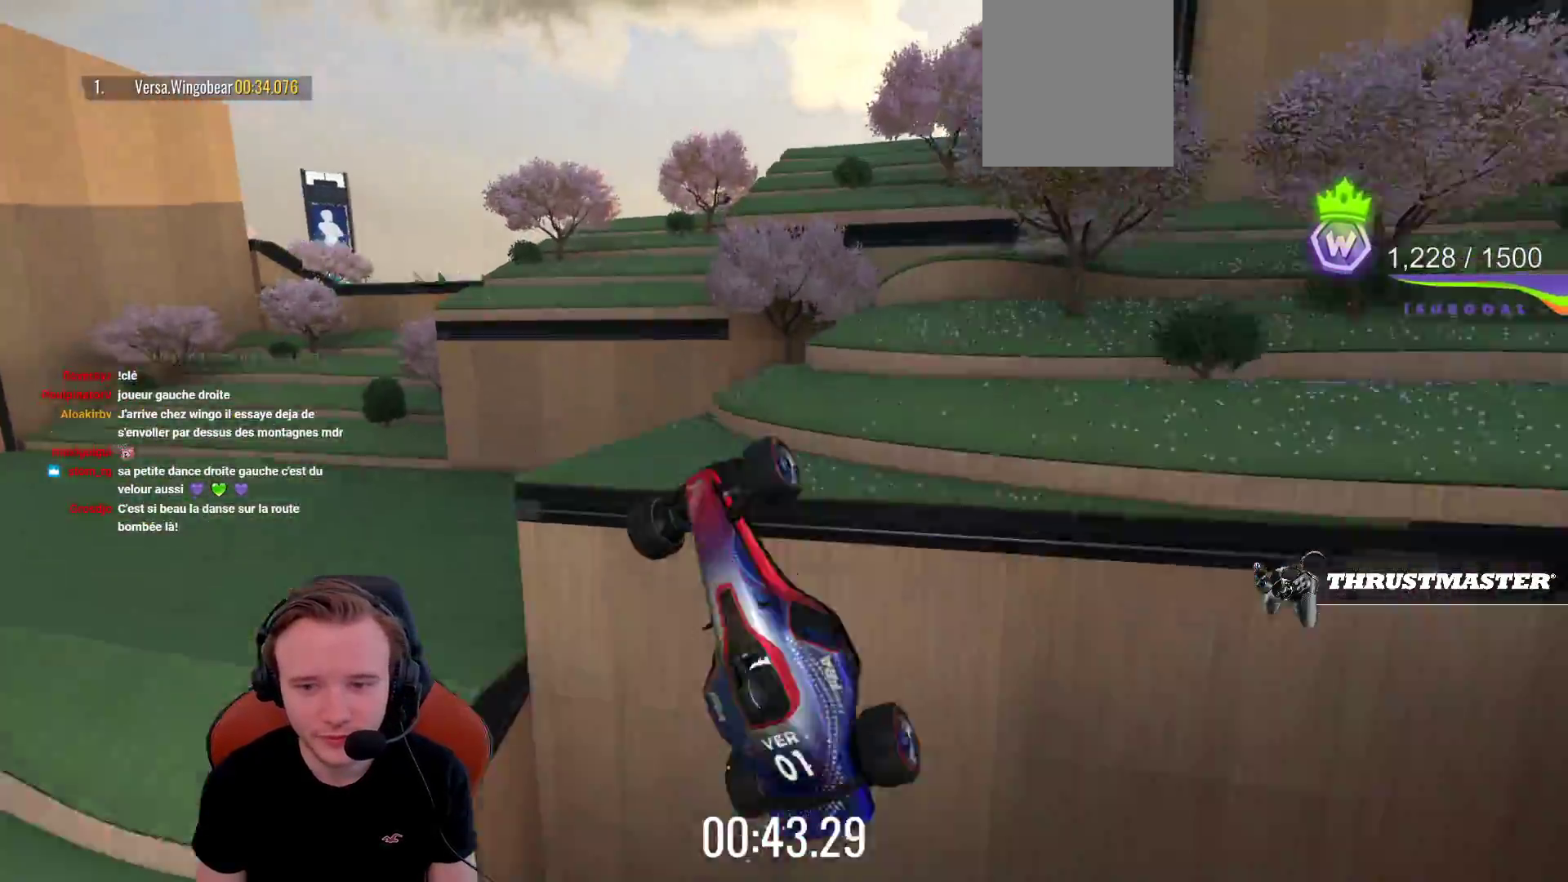
{"buttons": ["CROSS"], "left_stick": "center", "events": []}
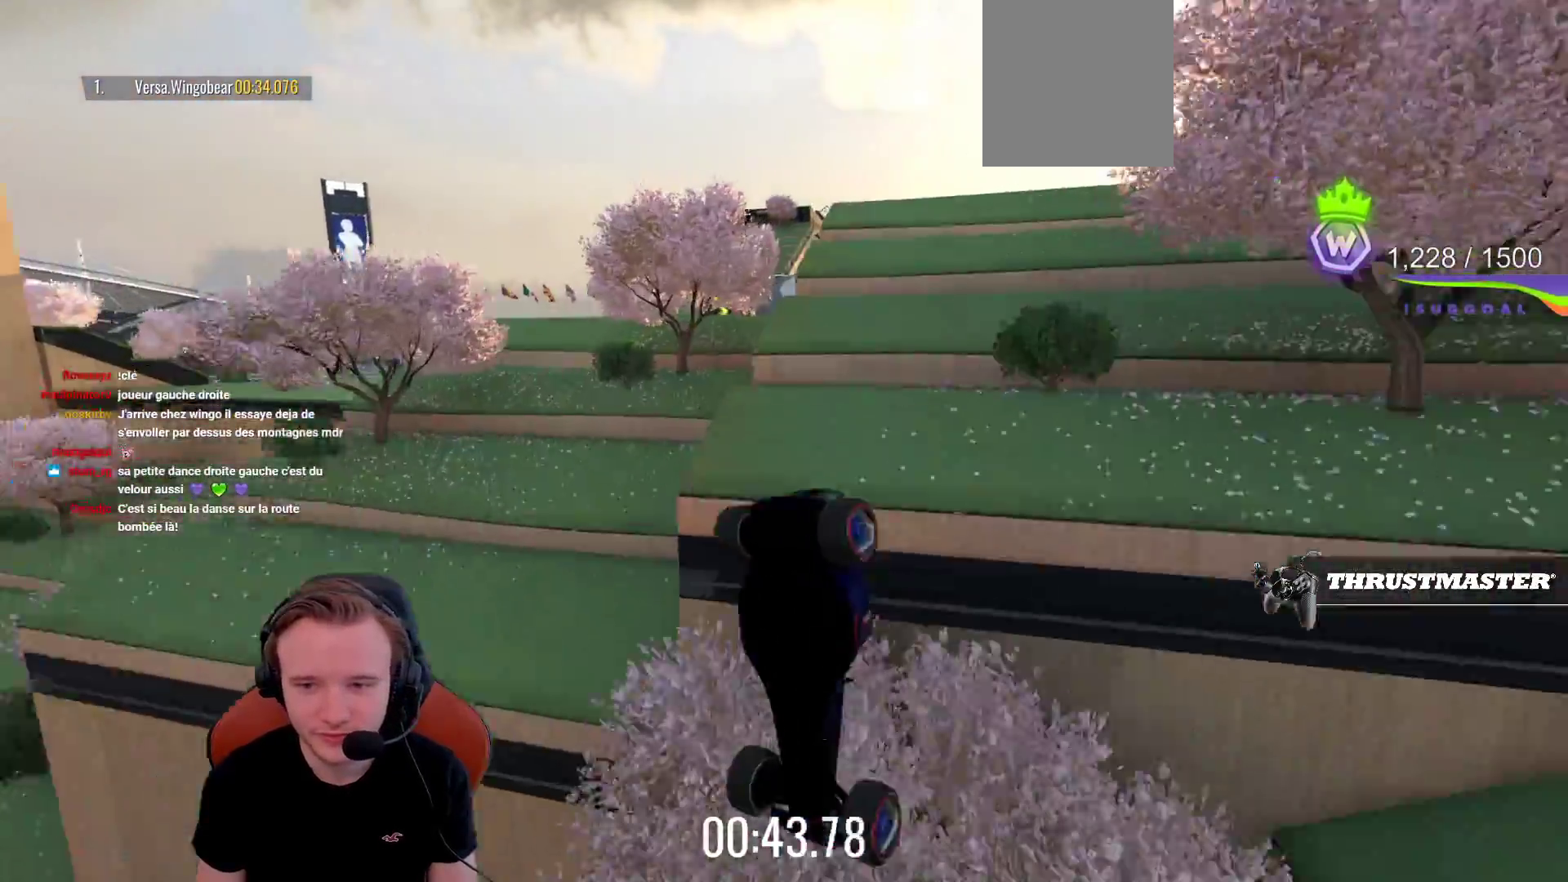
{"buttons": ["CROSS"], "left_stick": "center", "events": []}
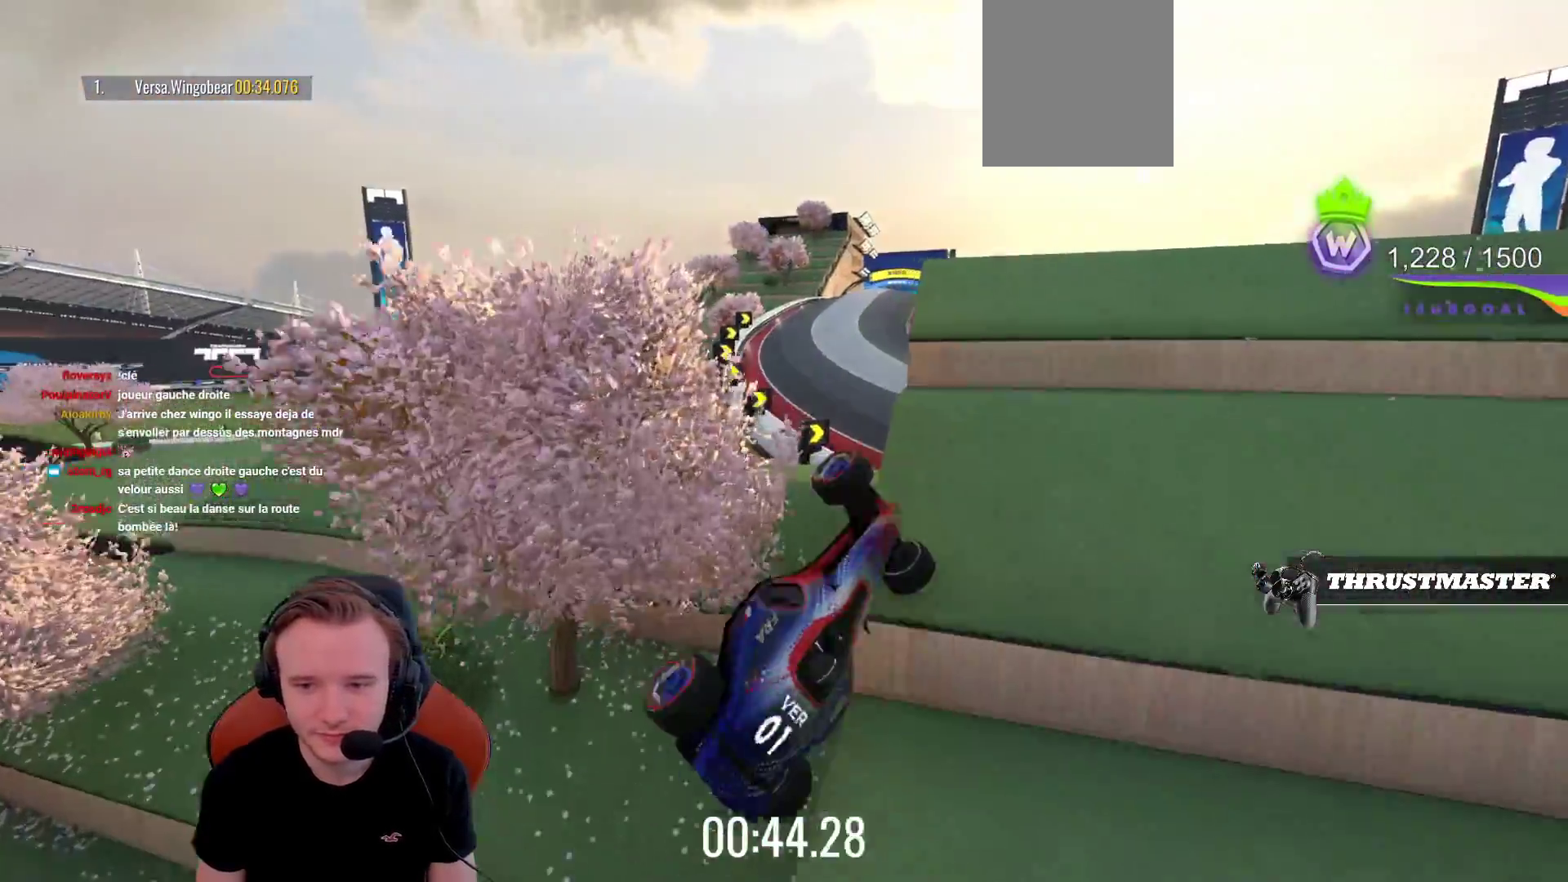
{"buttons": ["CROSS"], "left_stick": "center", "events": [[200, "L1", "down"], [333, "L1", "up"]]}
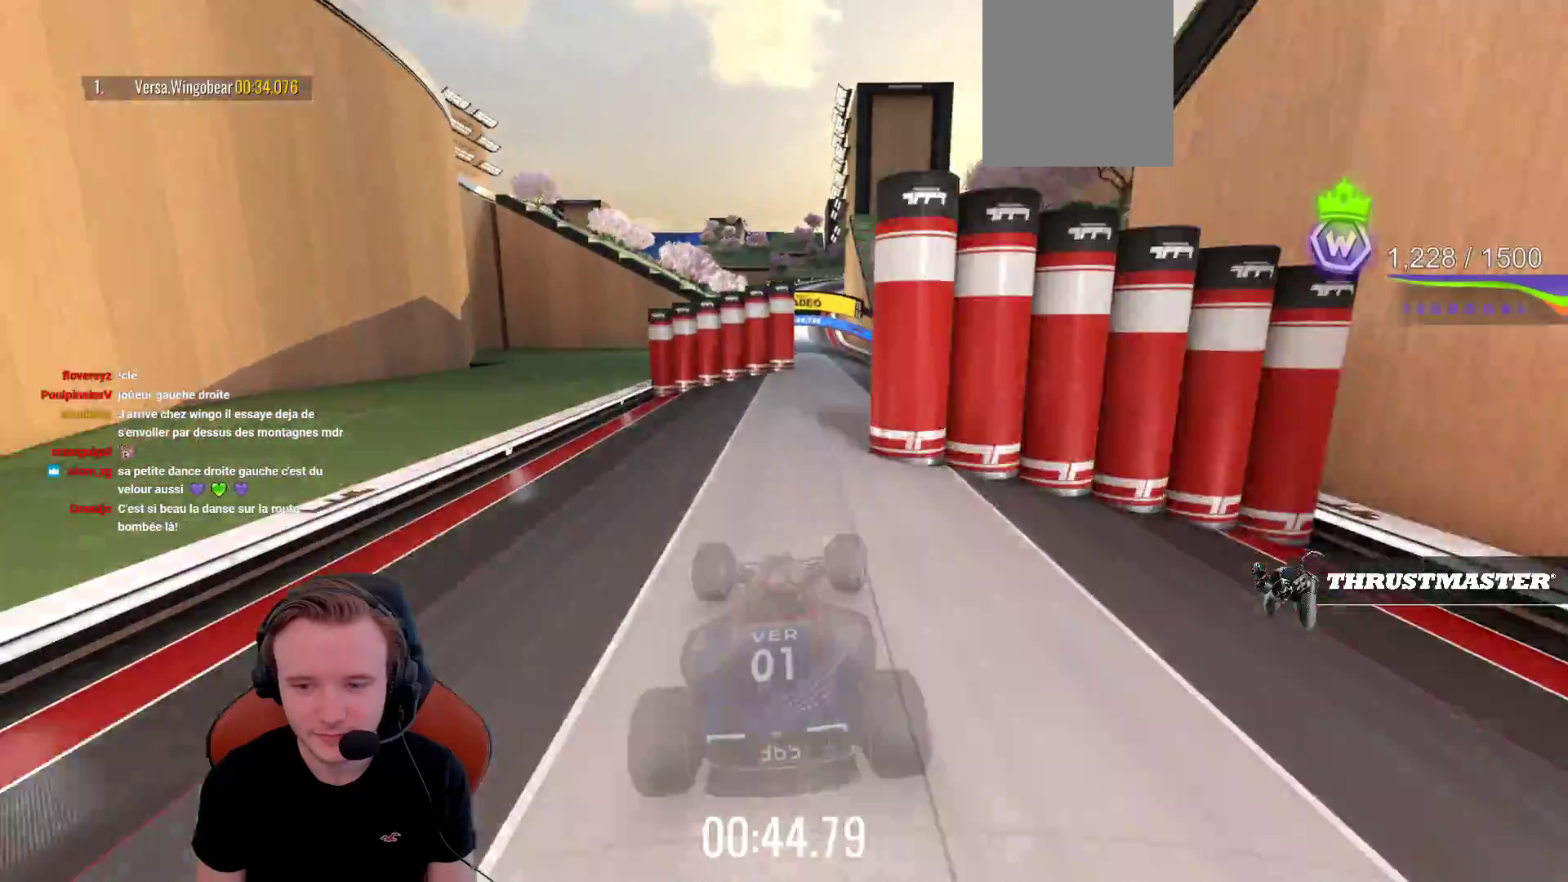
{"buttons": ["CROSS"], "left_stick": "center", "events": []}
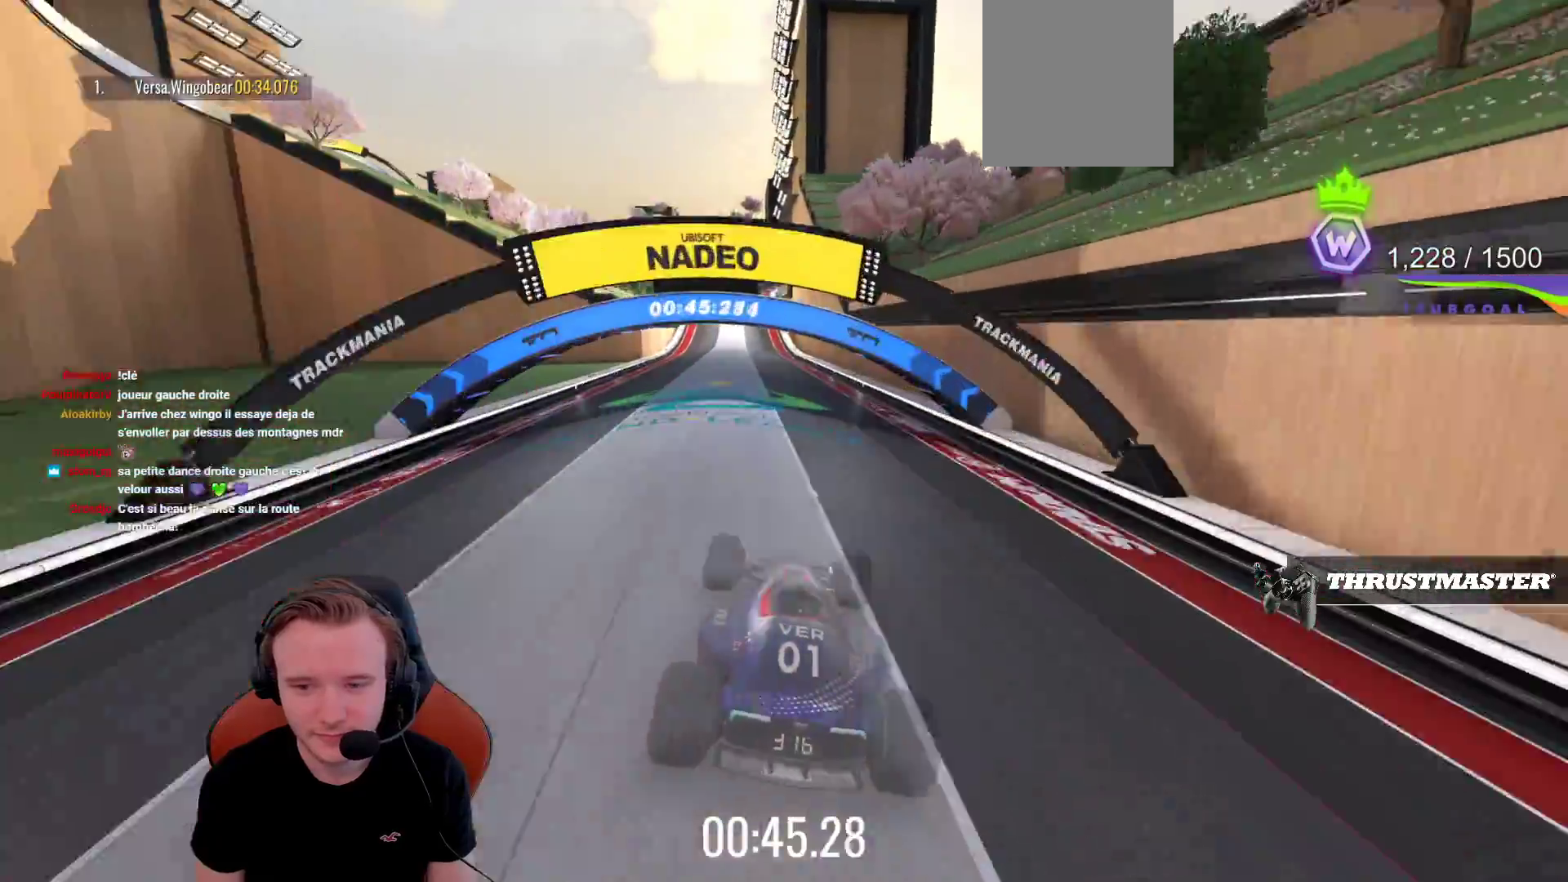
{"buttons": ["CROSS"], "left_stick": "center", "events": []}
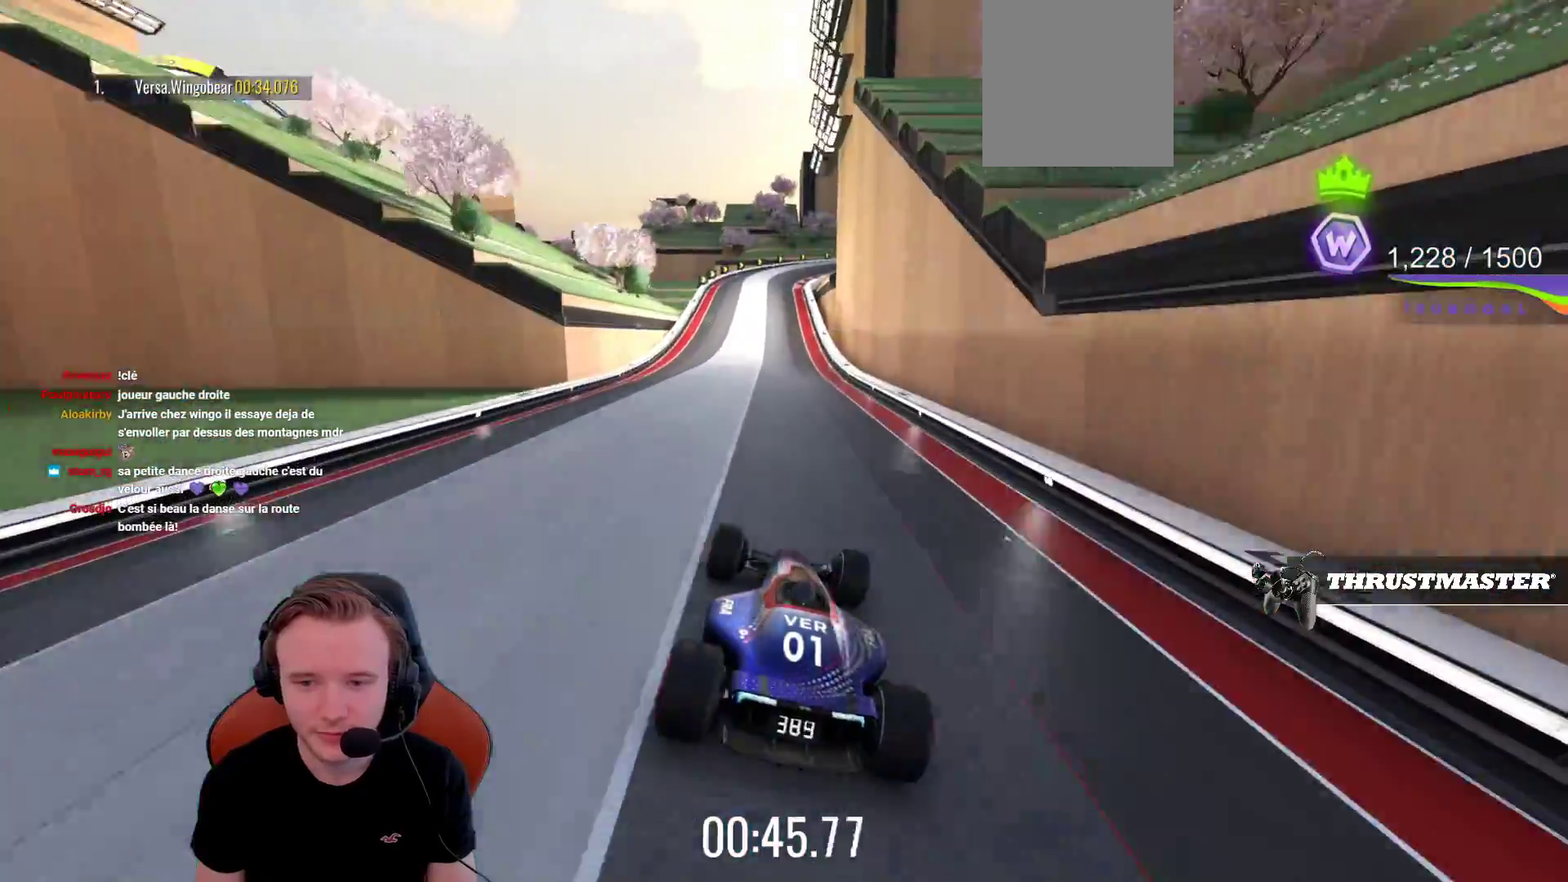
{"buttons": ["CROSS"], "left_stick": "center", "events": []}
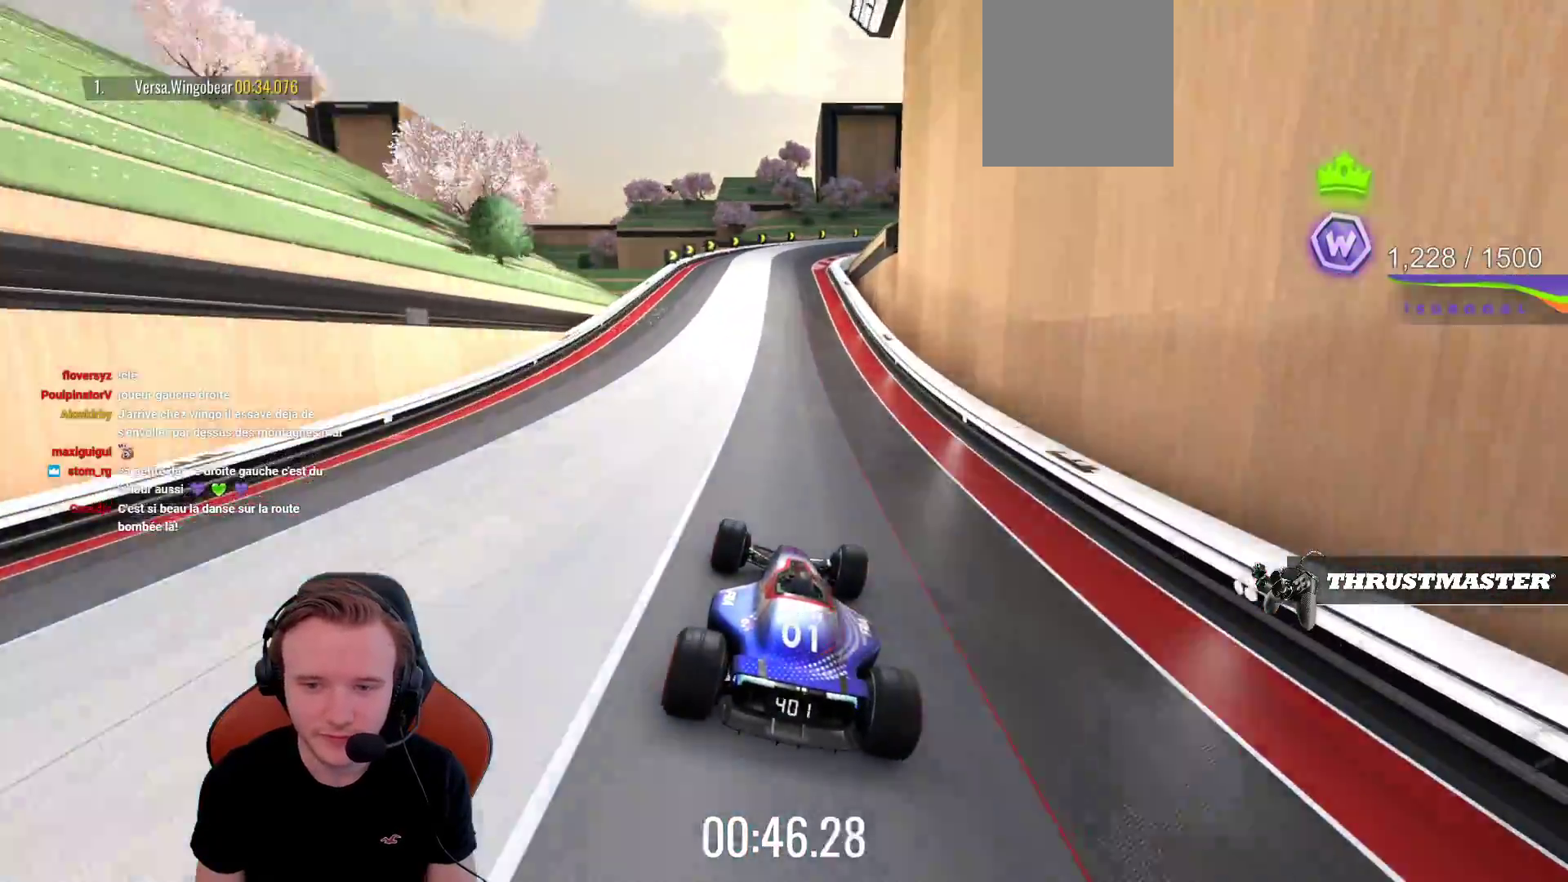
{"buttons": ["CROSS"], "left_stick": "center", "events": [[100, "left_stick", "left"], [167, "left_stick", "center"]]}
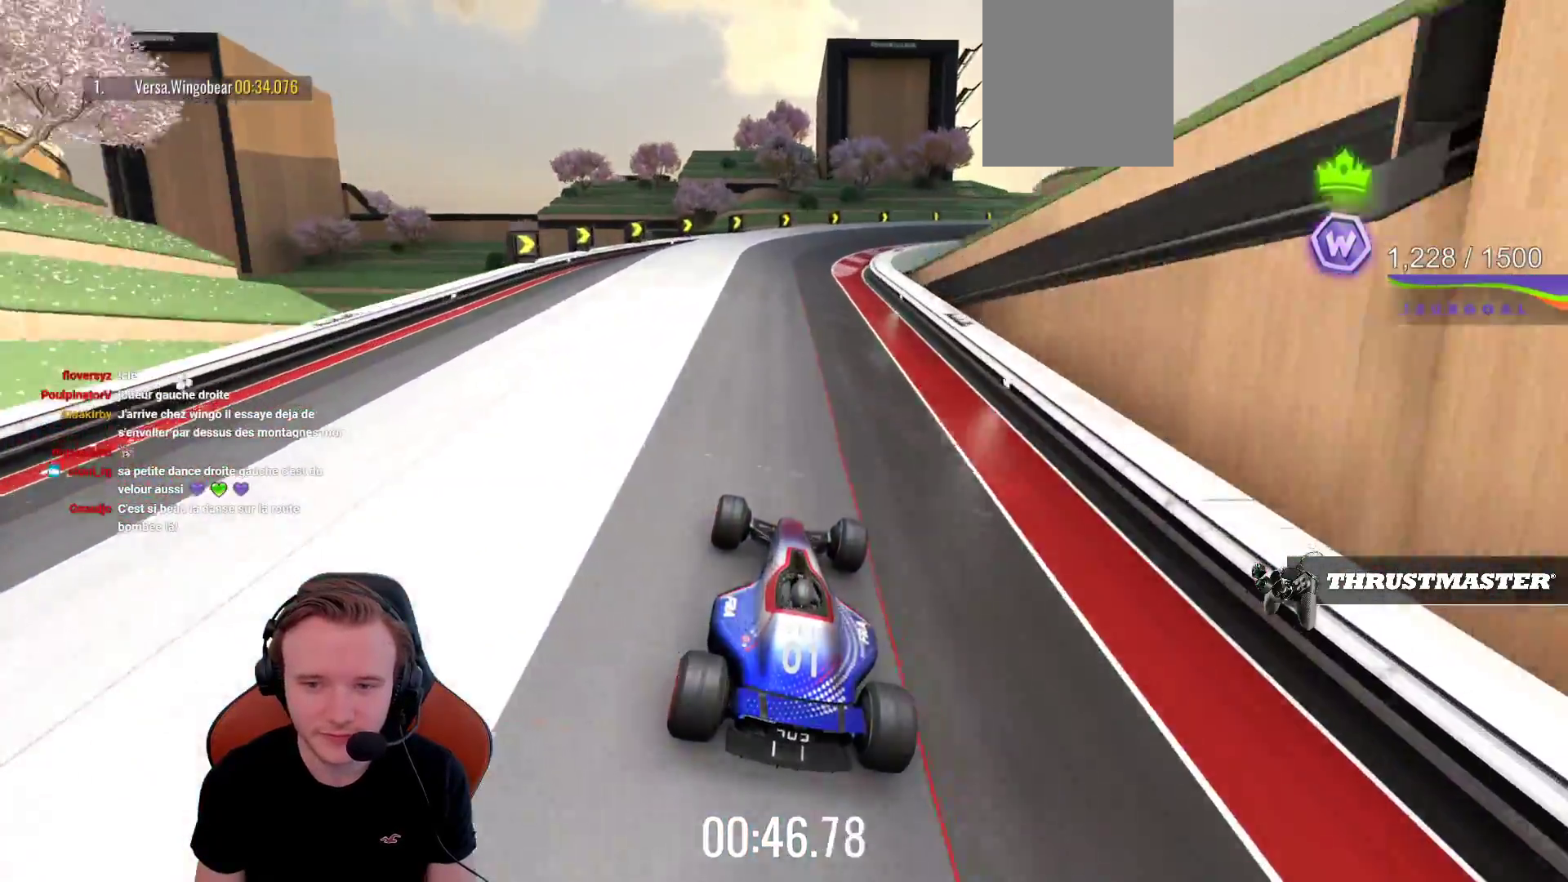
{"buttons": ["CROSS"], "left_stick": "center", "events": [[50, "left_stick", "left"], [300, "left_stick", "center"], [417, "left_stick", "right"], [500, "left_stick", "center"]]}
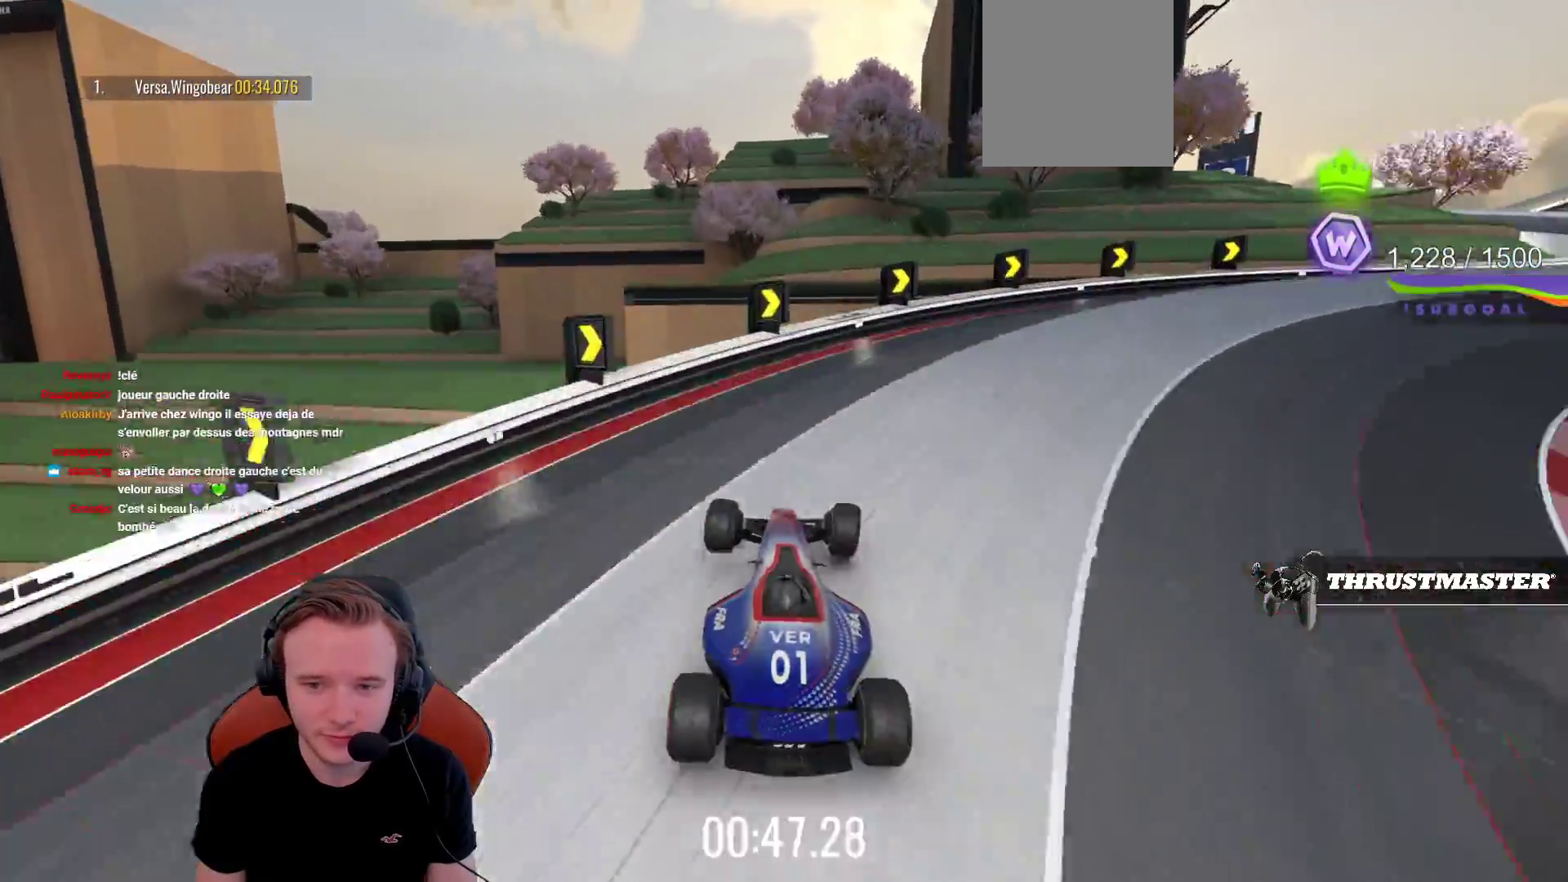
{"buttons": ["CROSS"], "left_stick": "center", "events": []}
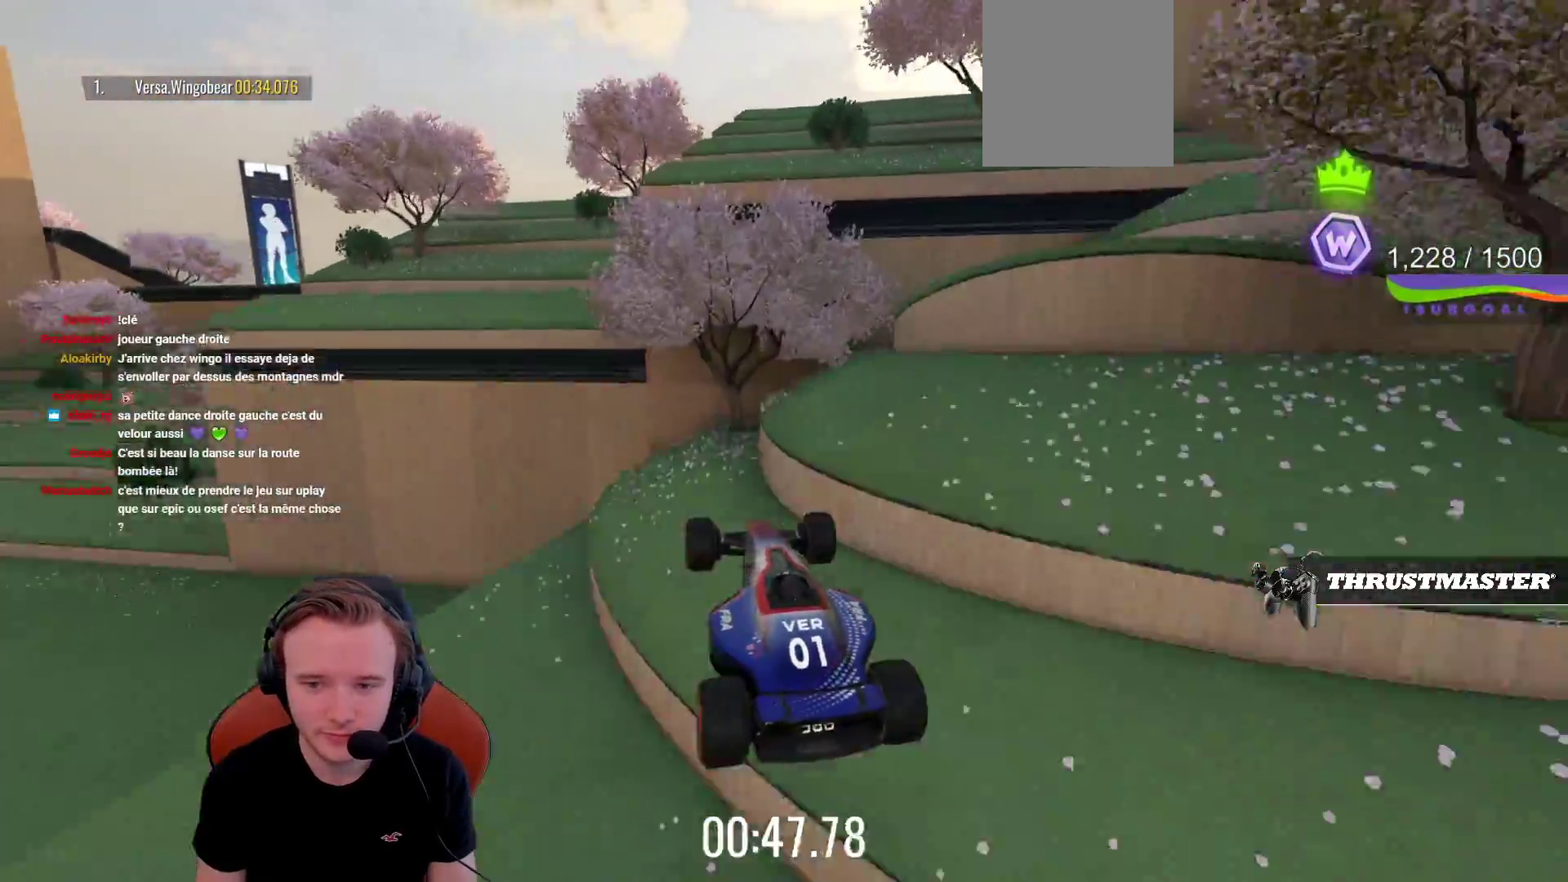
{"buttons": ["CROSS"], "left_stick": "center", "events": [[133, "L1", "down"], [267, "L1", "up"]]}
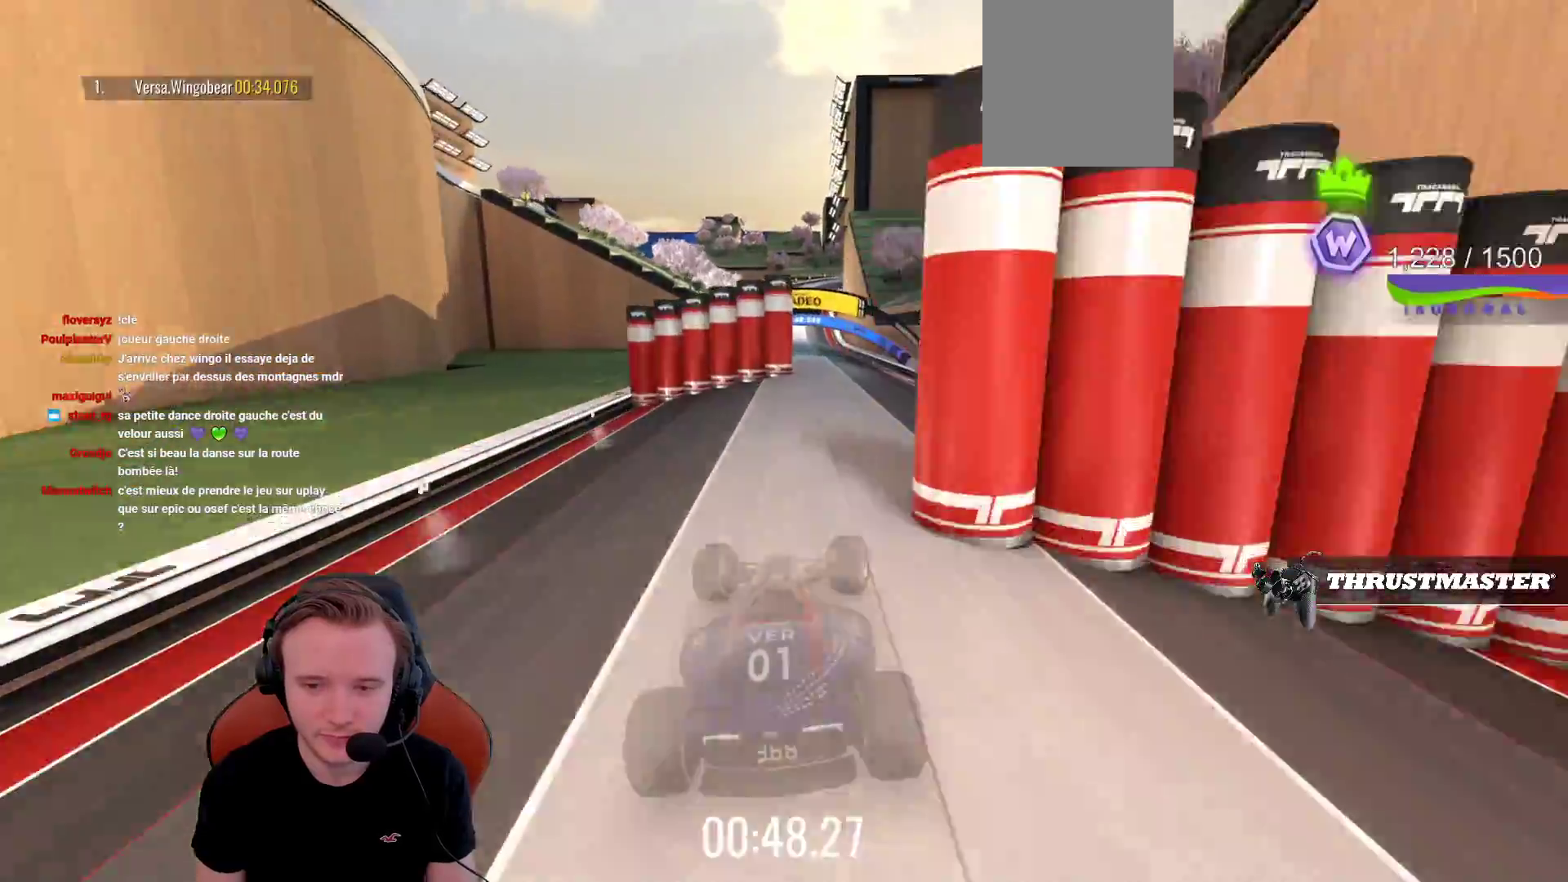
{"buttons": ["CROSS"], "left_stick": "center", "events": []}
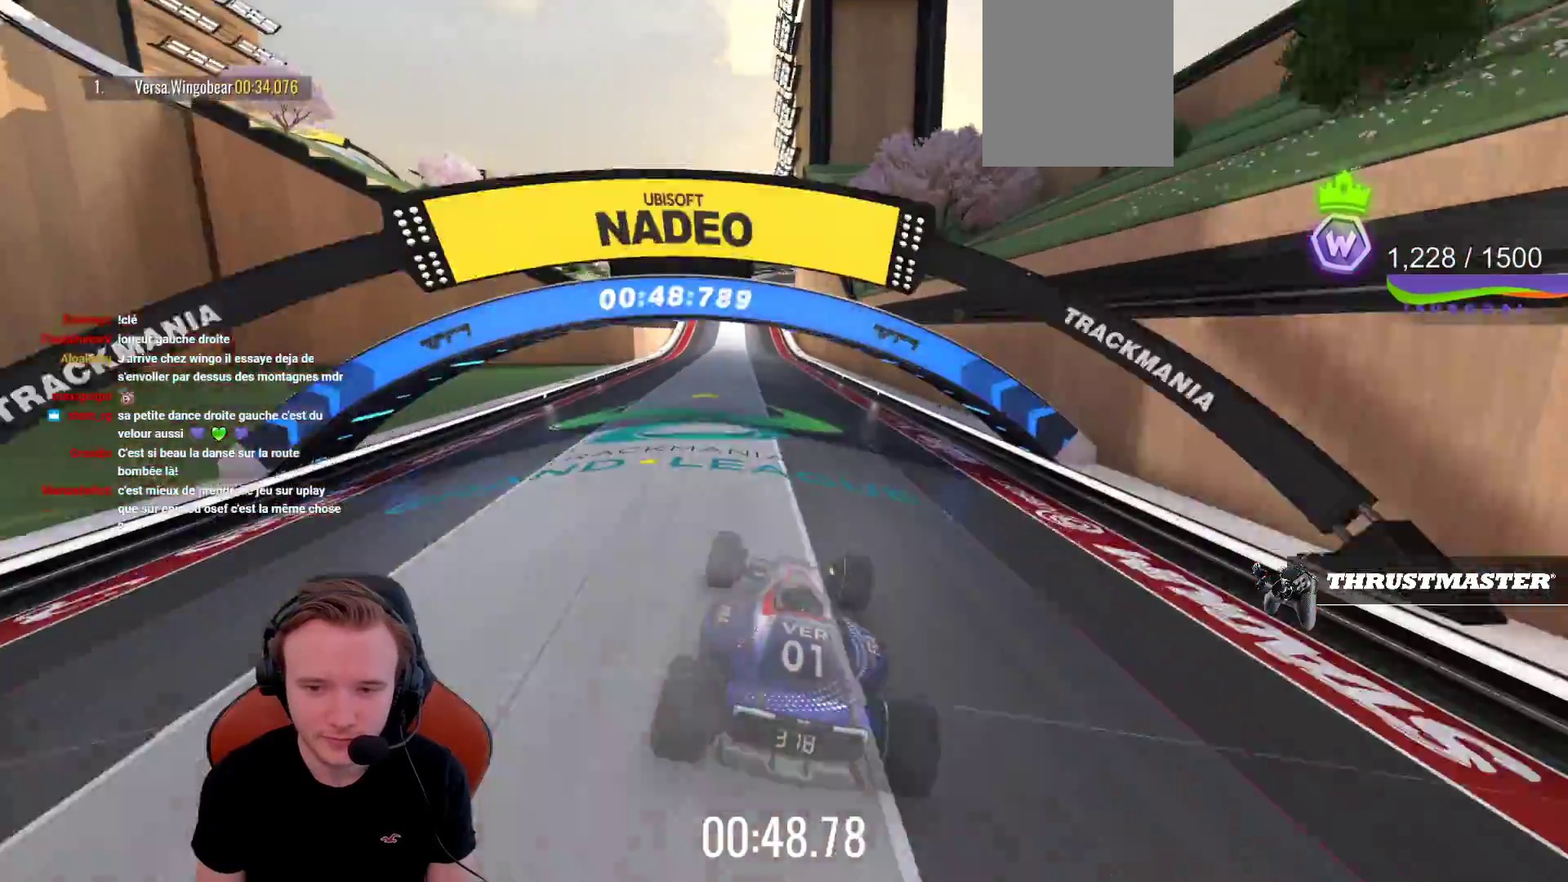
{"buttons": ["CROSS"], "left_stick": "center", "events": []}
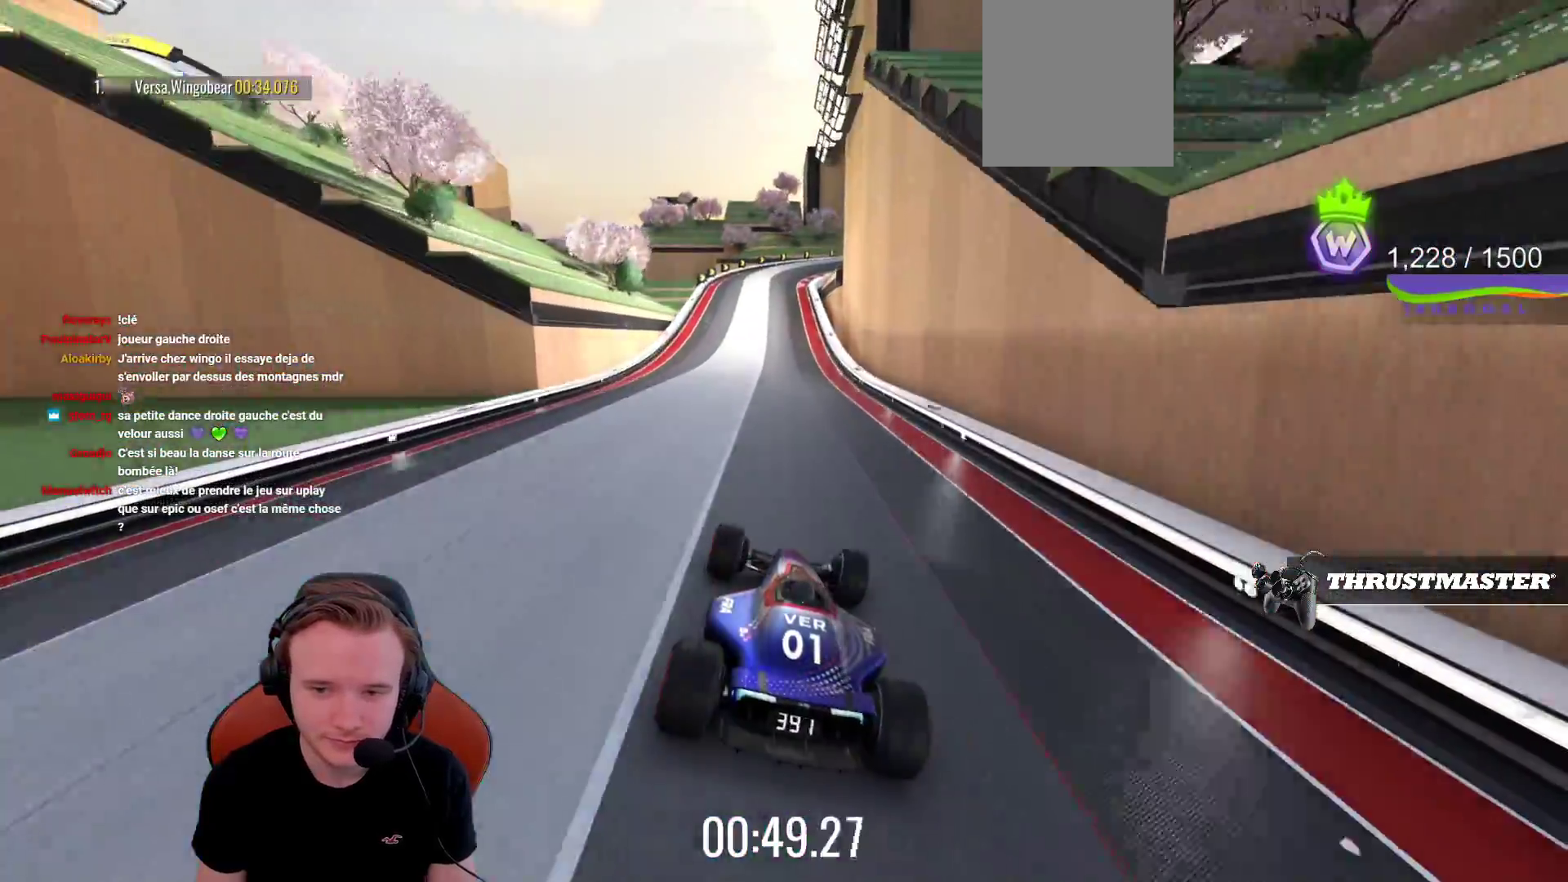
{"buttons": ["CROSS"], "left_stick": "center", "events": []}
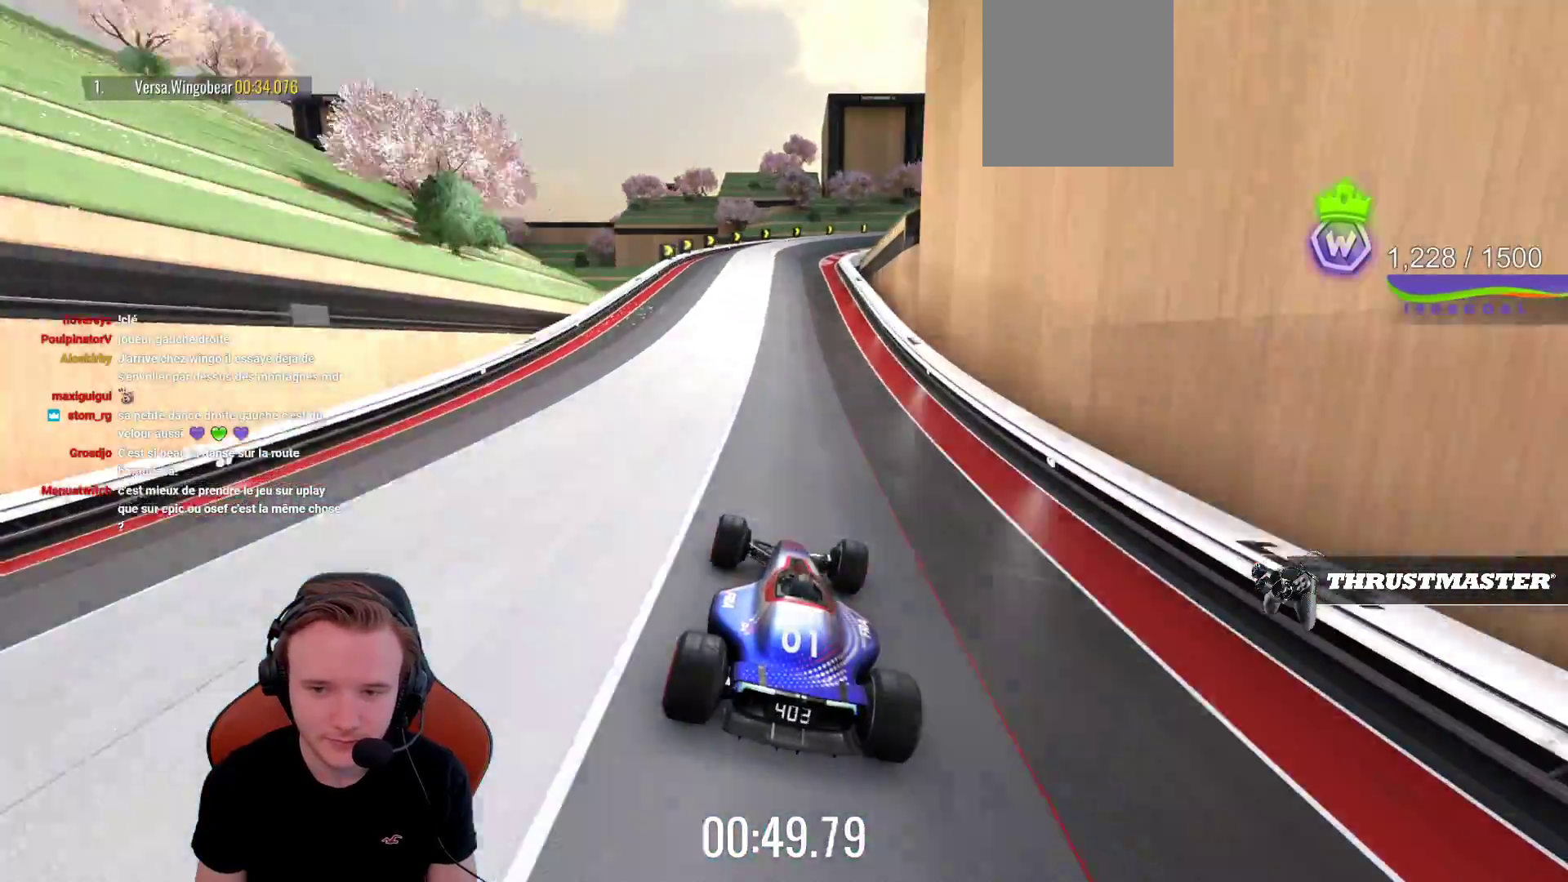
{"buttons": ["CROSS"], "left_stick": "center", "events": [[150, "left_stick", "left"], [233, "left_stick", "center"]]}
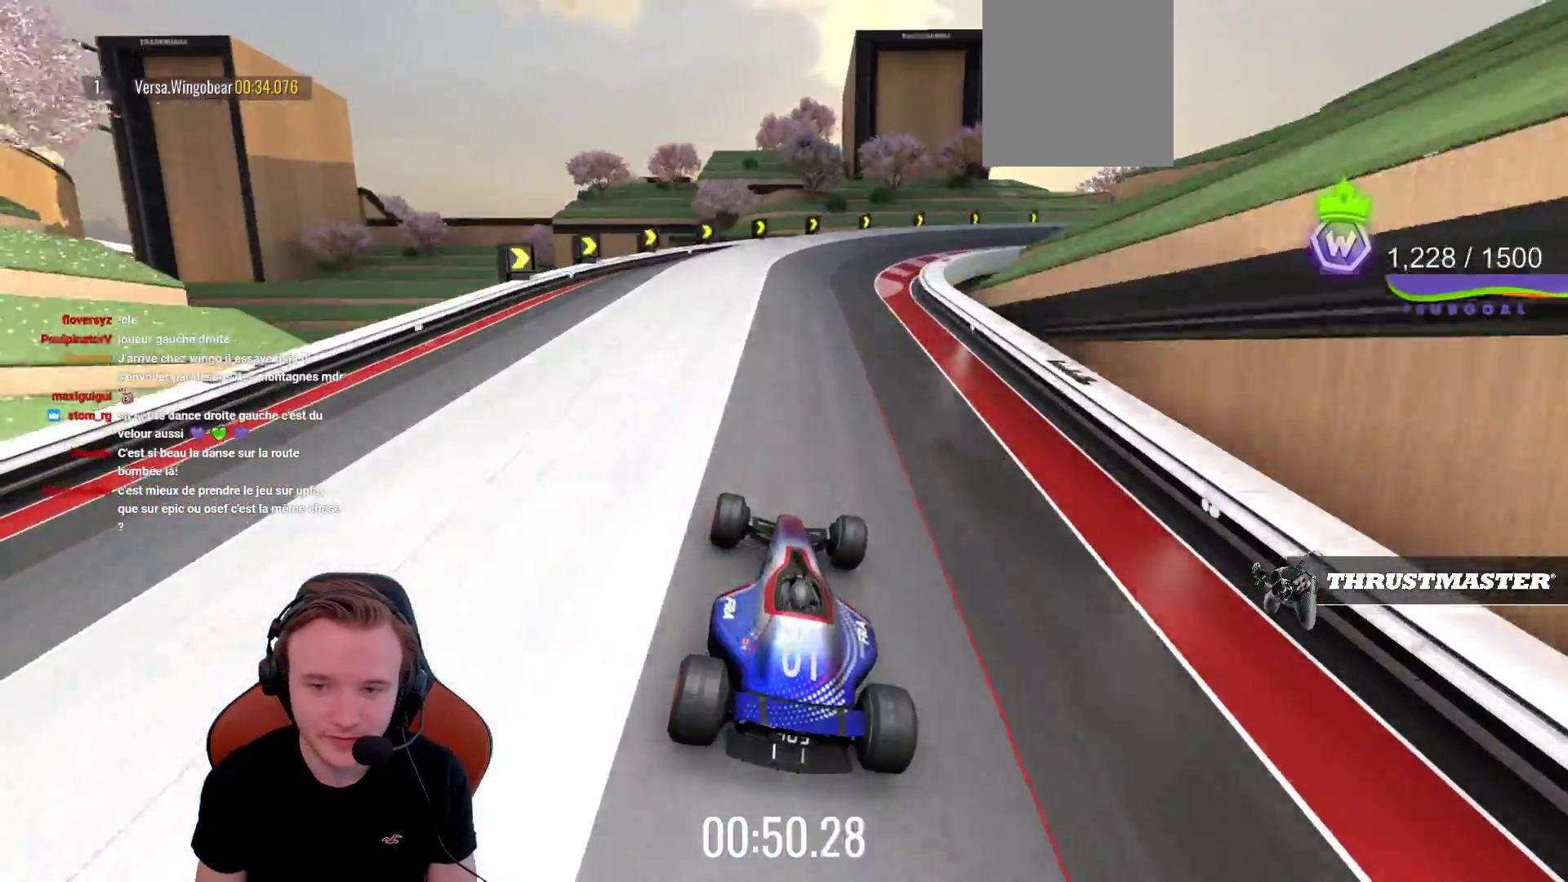
{"buttons": ["CROSS"], "left_stick": "center", "events": [[150, "left_stick", "left"], [300, "left_stick", "center"], [367, "left_stick", "right"], [467, "left_stick", "center"]]}
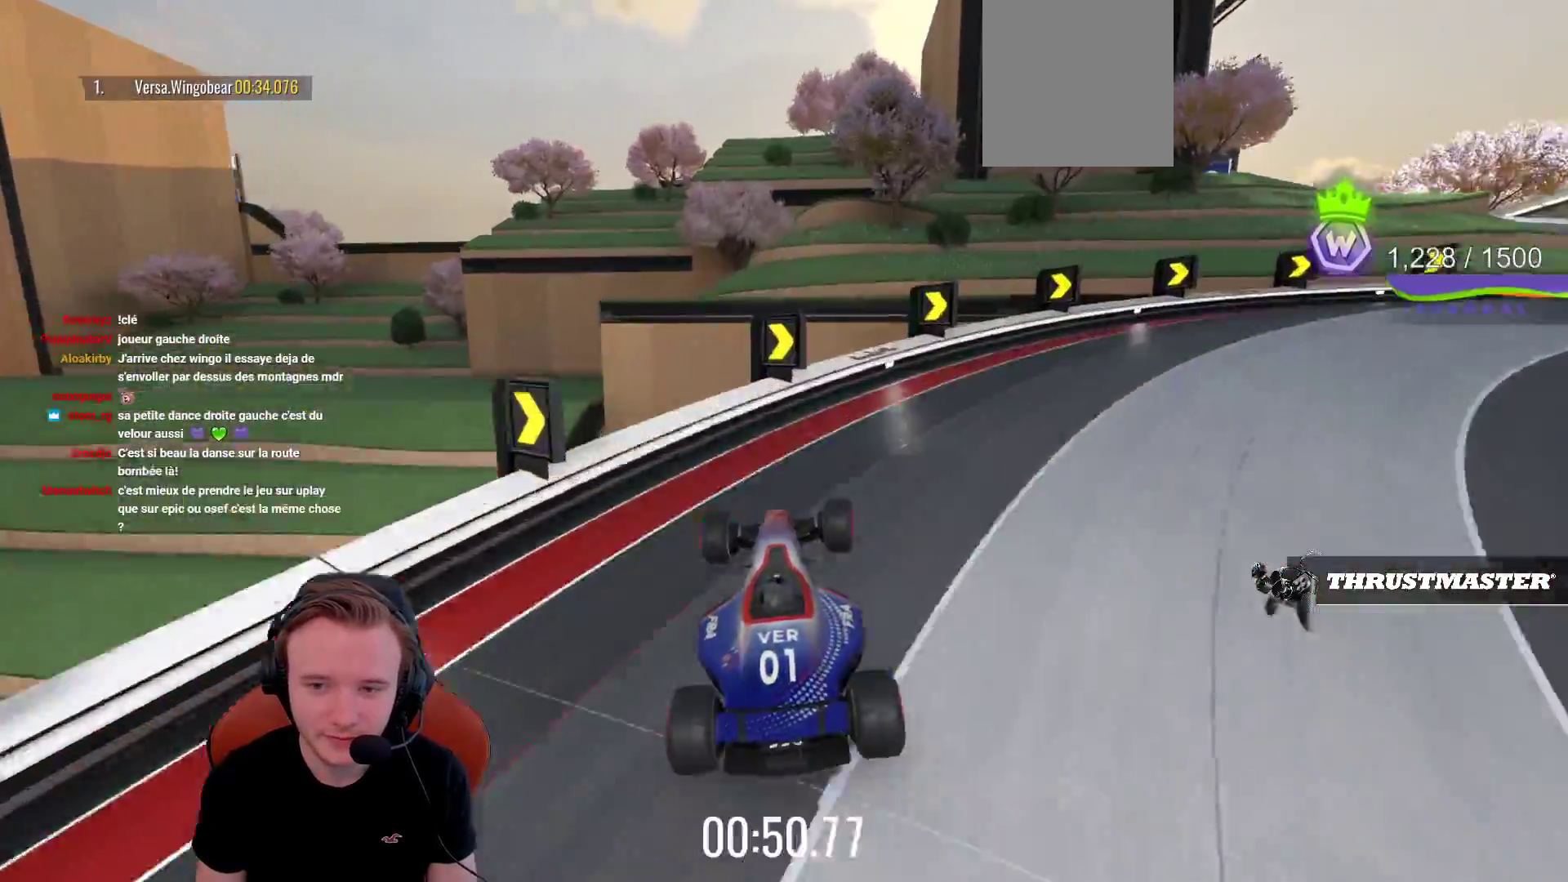
{"buttons": ["CROSS"], "left_stick": "center", "events": []}
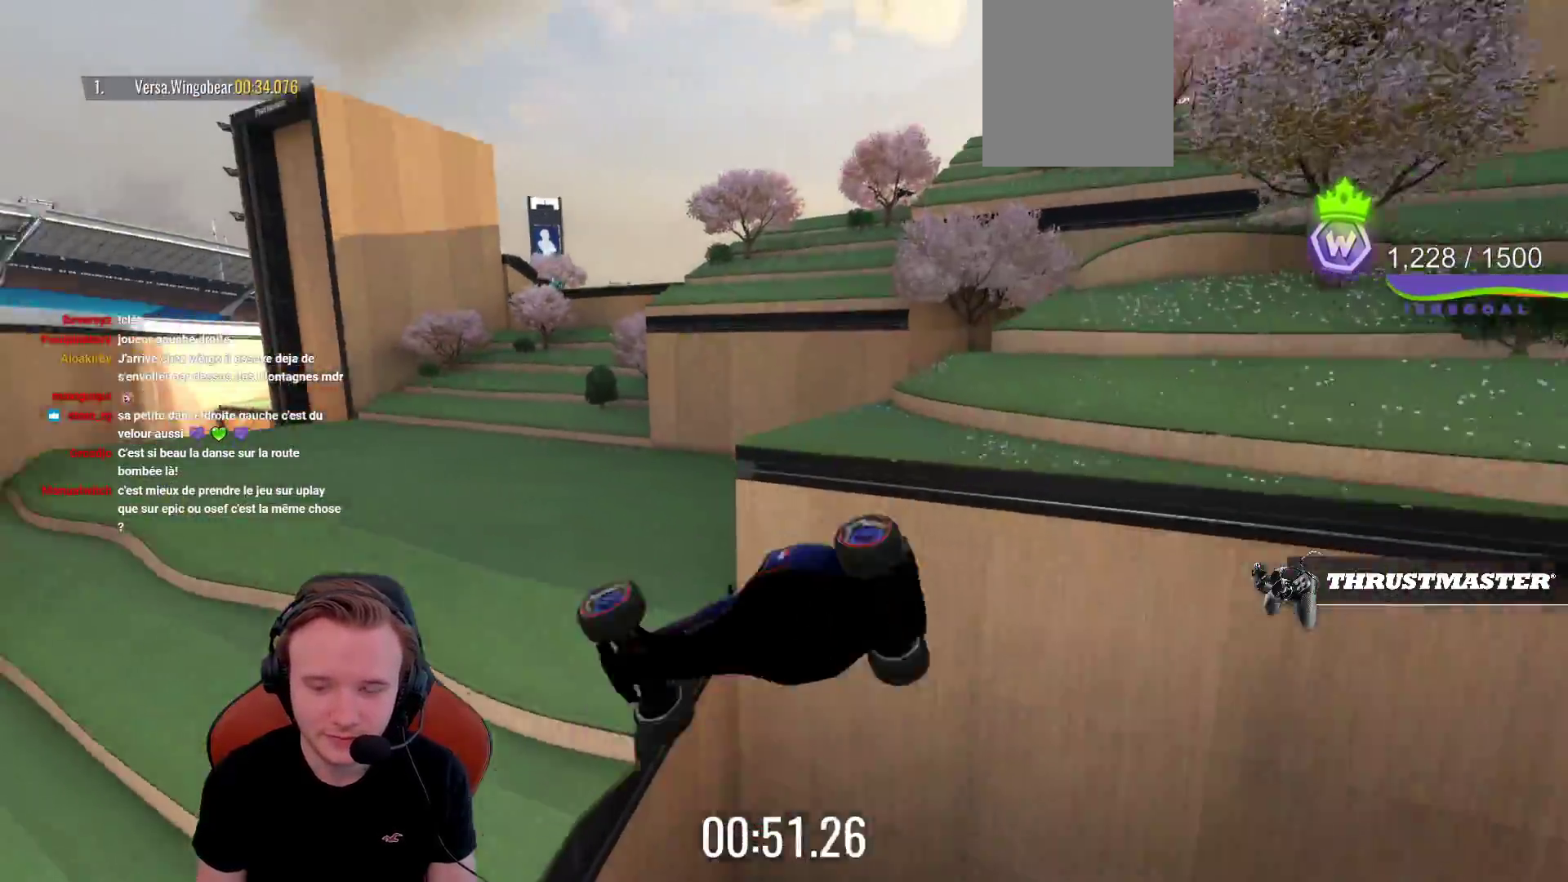
{"buttons": ["CROSS"], "left_stick": "center", "events": [[17, "L1", "down"], [167, "L1", "up"]]}
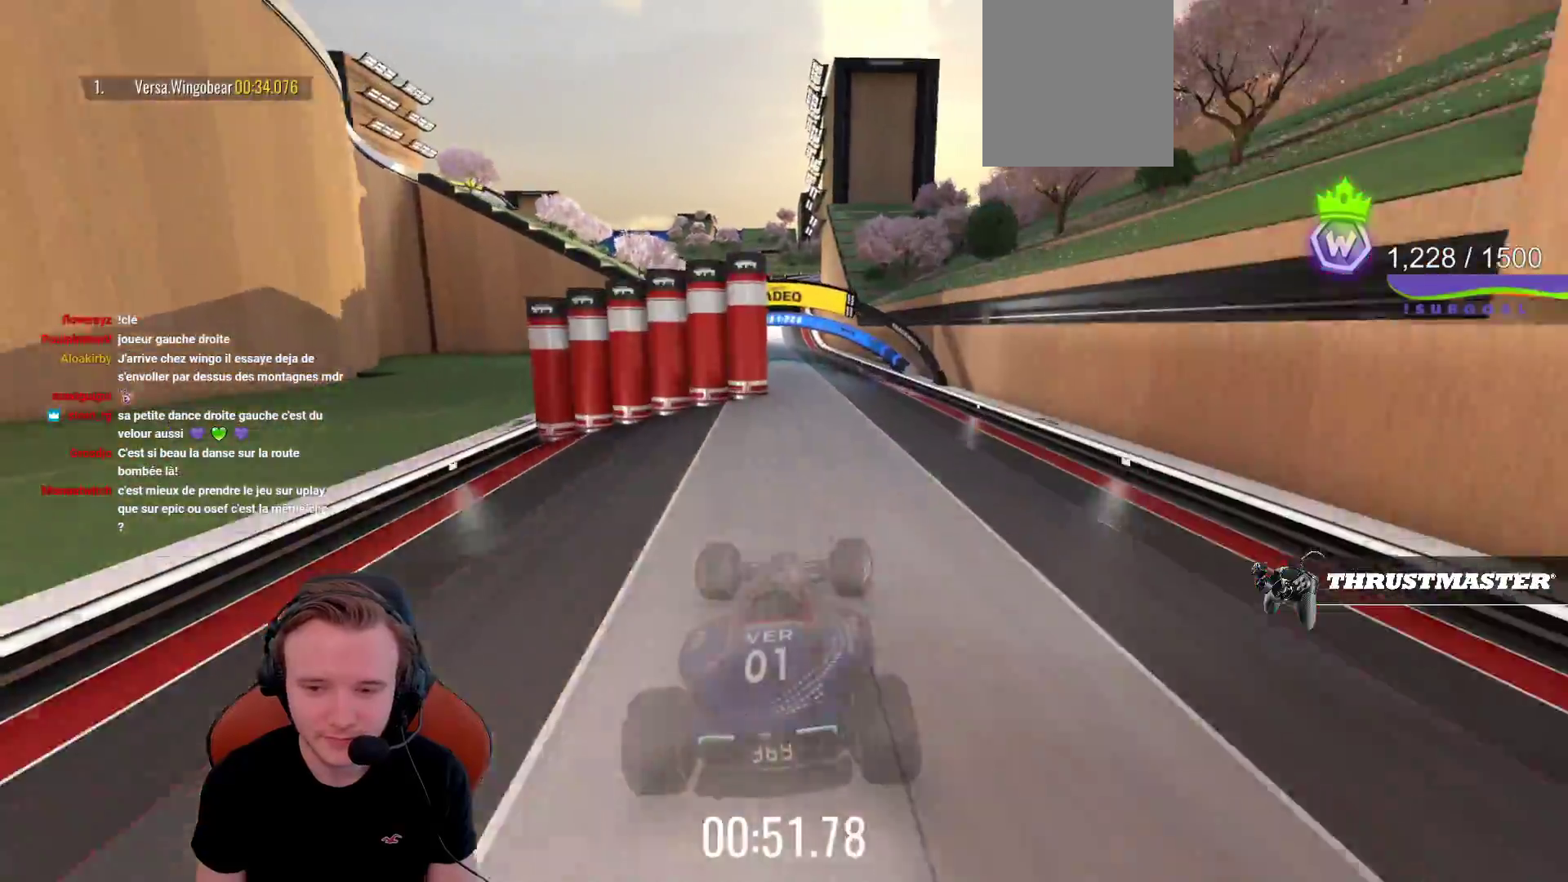
{"buttons": ["CROSS"], "left_stick": "center", "events": []}
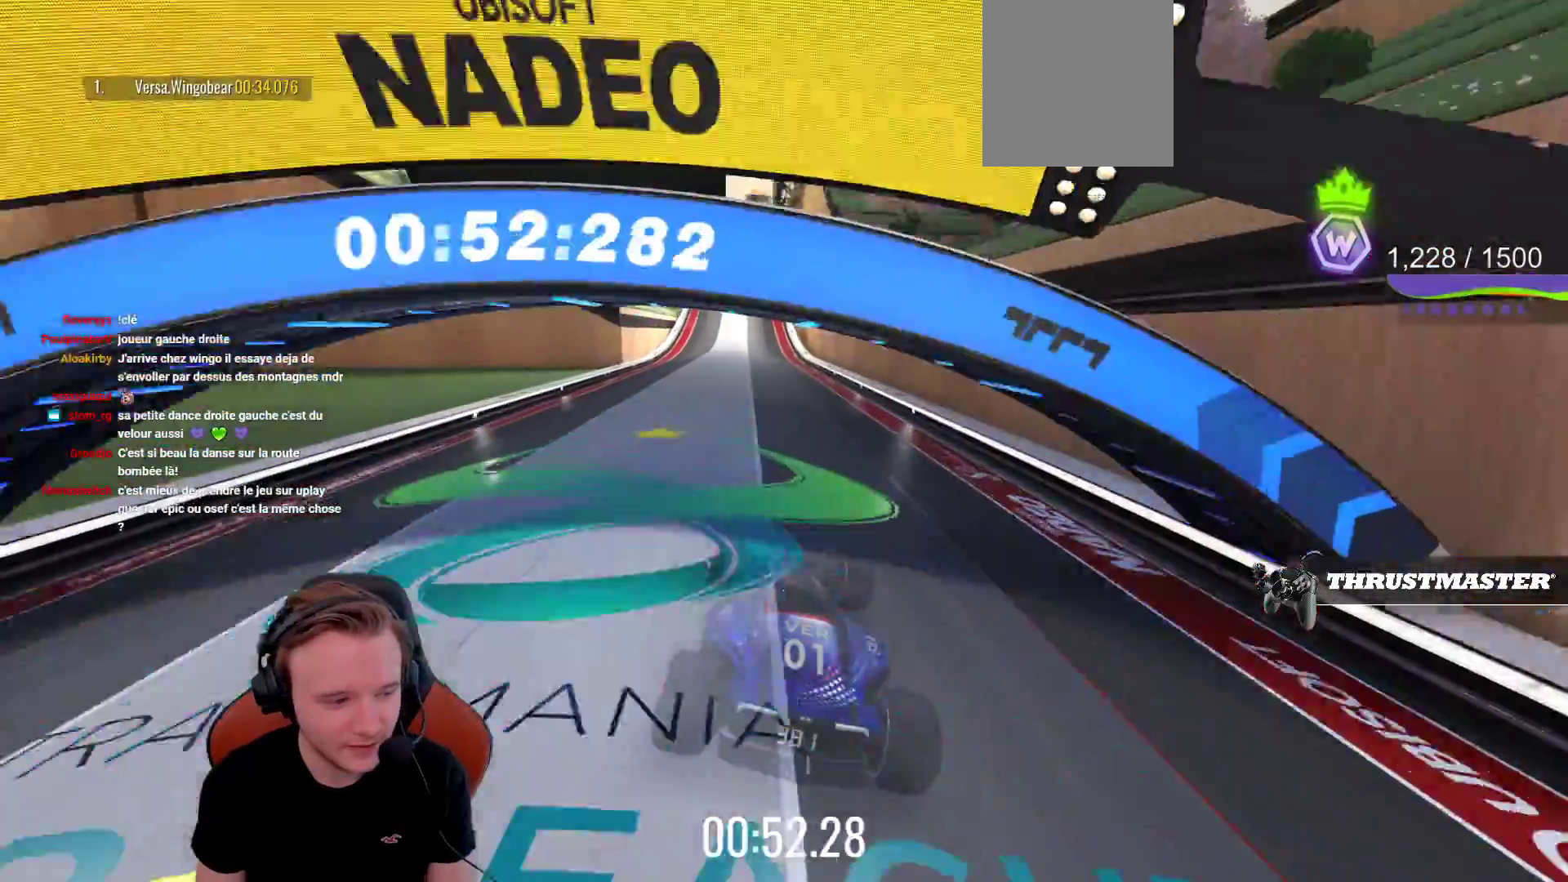
{"buttons": ["CROSS"], "left_stick": "center", "events": []}
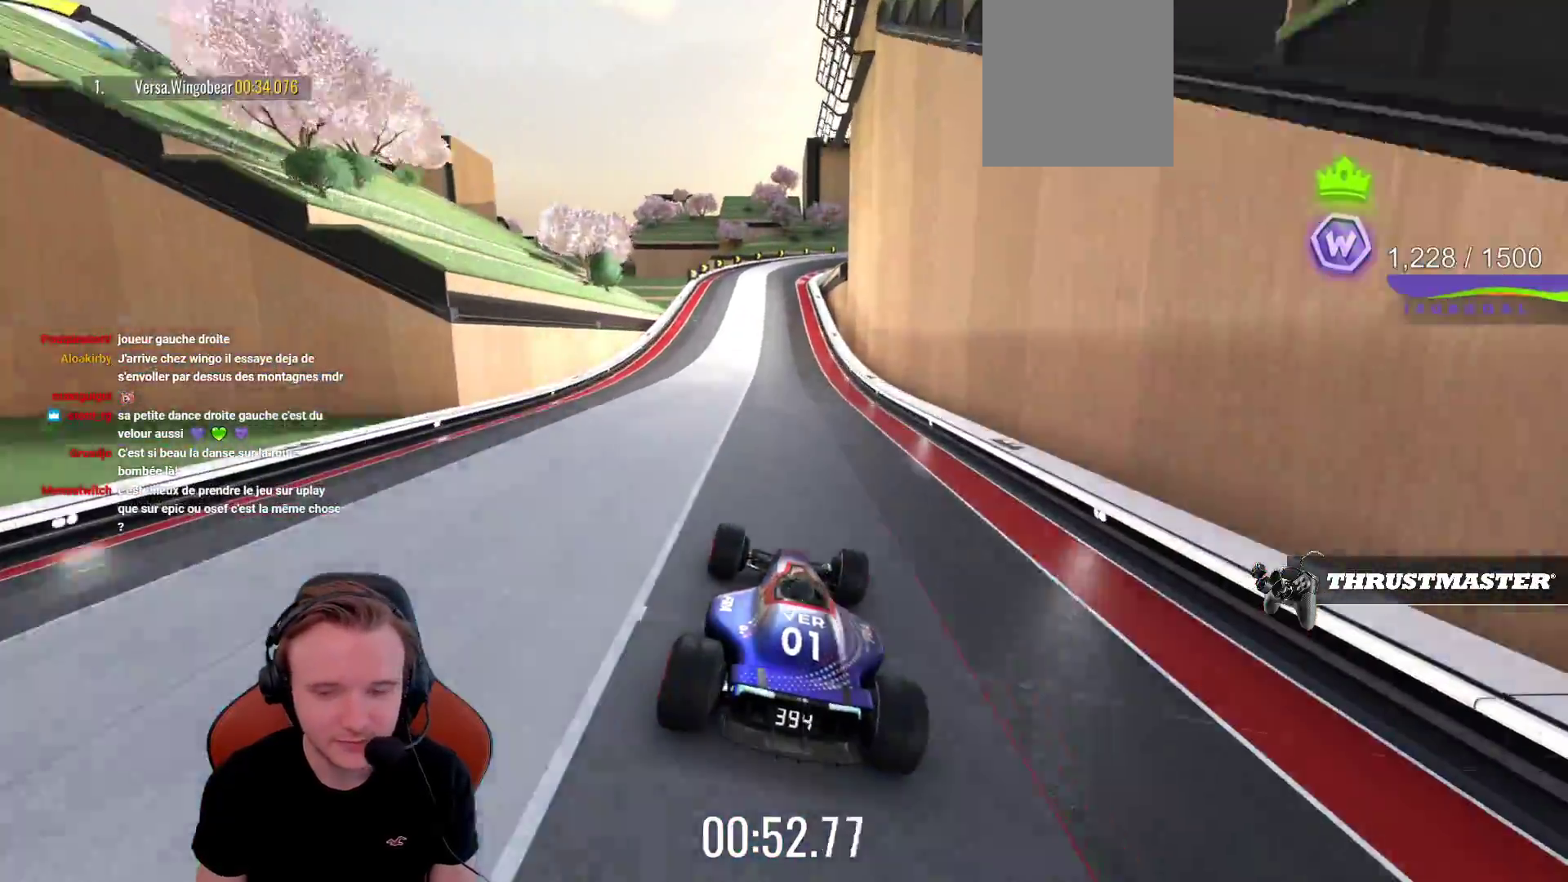
{"buttons": ["CROSS"], "left_stick": "left", "events": [[433, "left_stick", "left"]]}
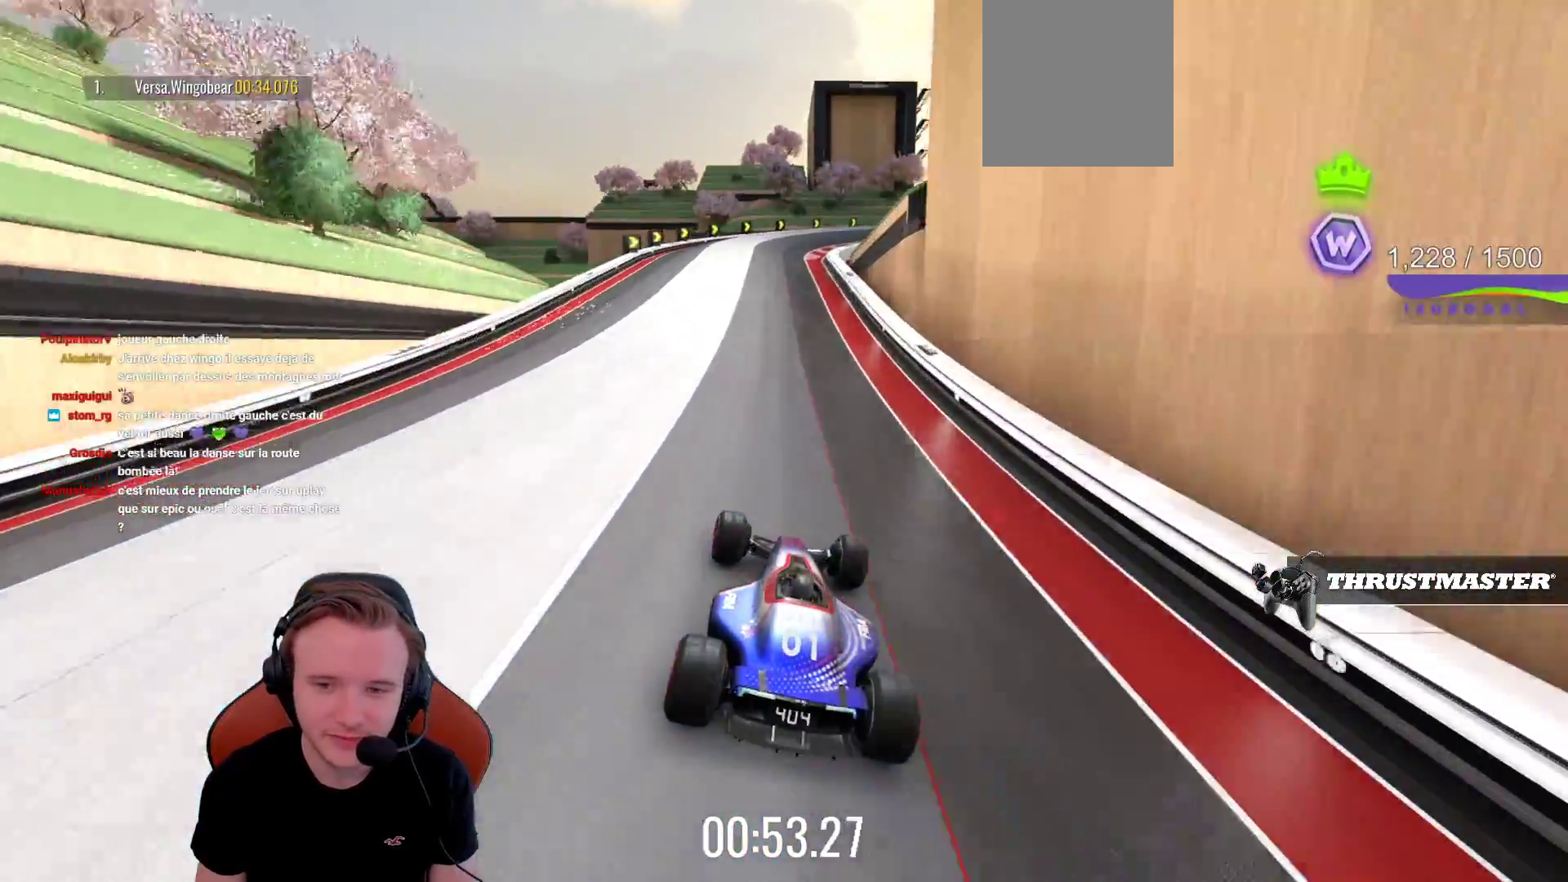
{"buttons": ["CROSS"], "left_stick": "left", "events": [[33, "left_stick", "center"], [133, "left_stick", "left"], [233, "left_stick", "center"], [500, "left_stick", "left"]]}
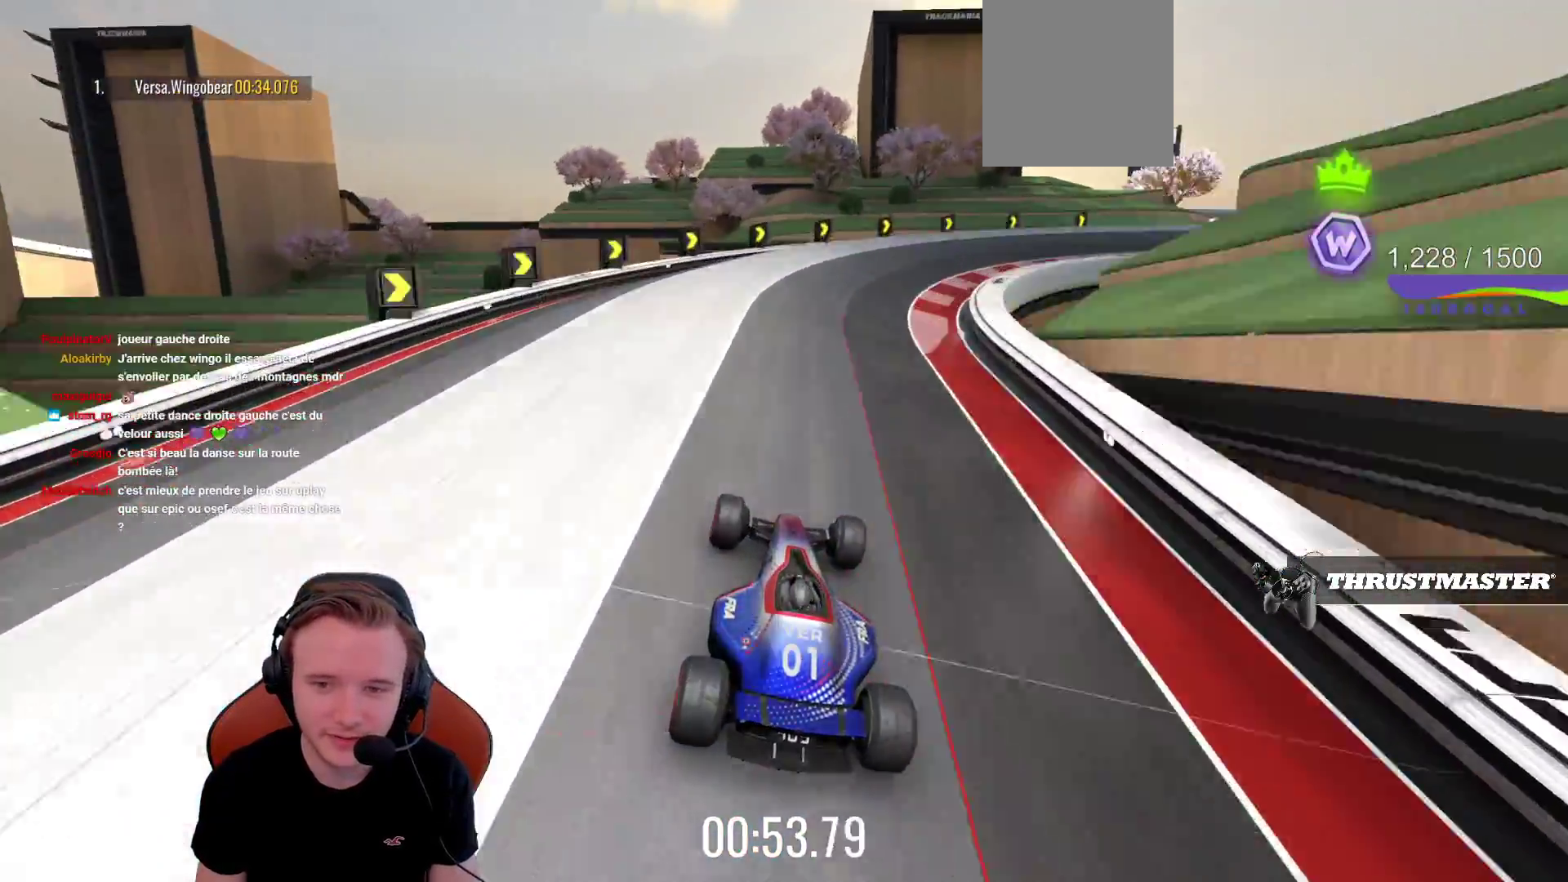
{"buttons": ["CROSS"], "left_stick": "center", "events": [[100, "left_stick", "center"]]}
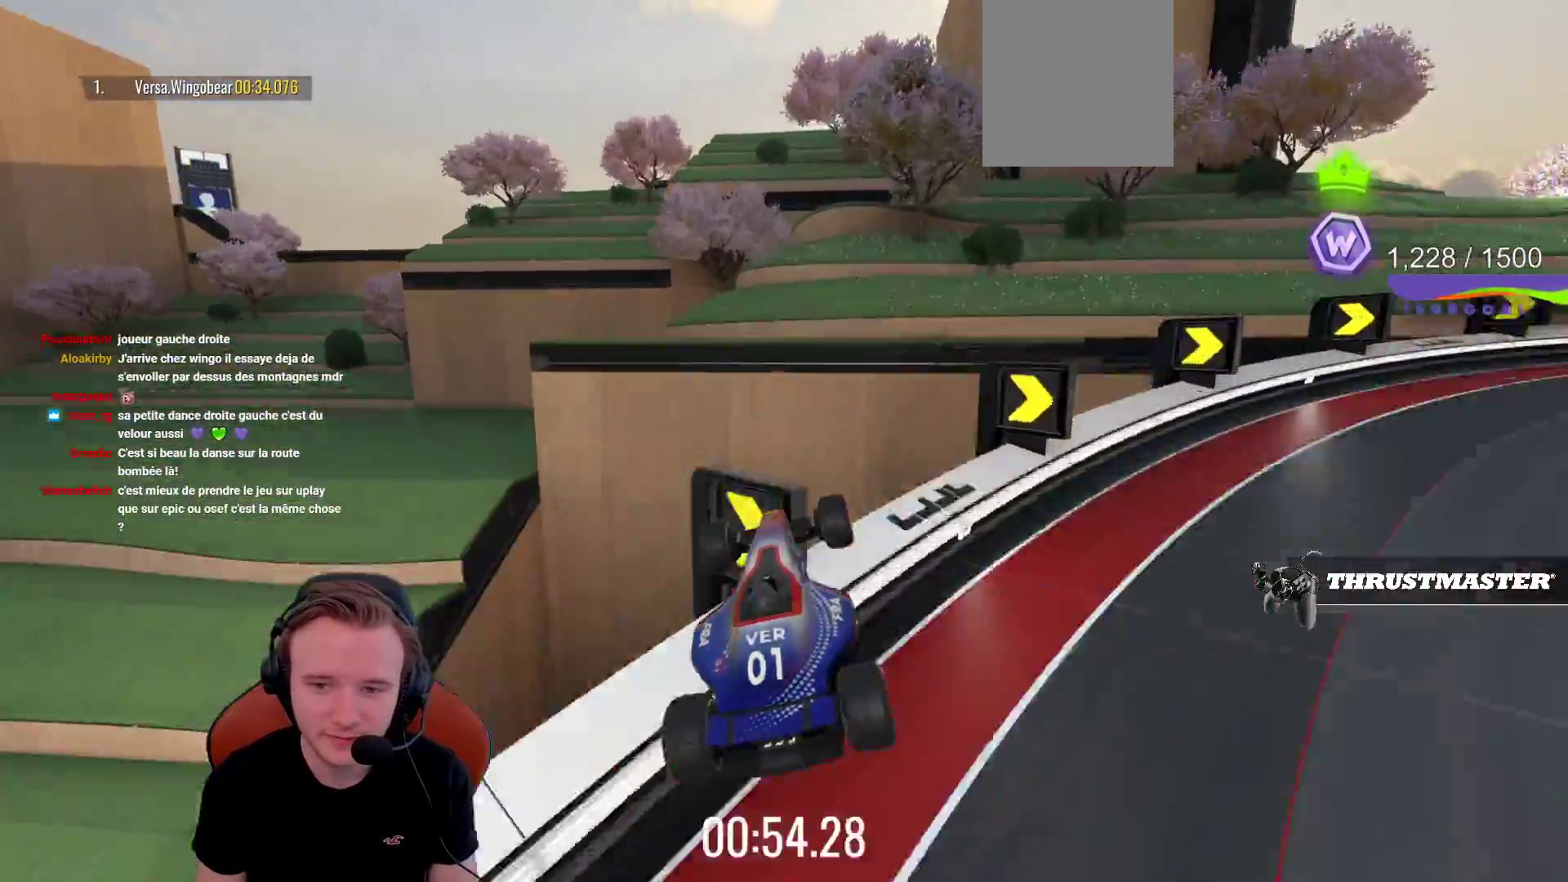
{"buttons": ["CROSS"], "left_stick": "center", "events": []}
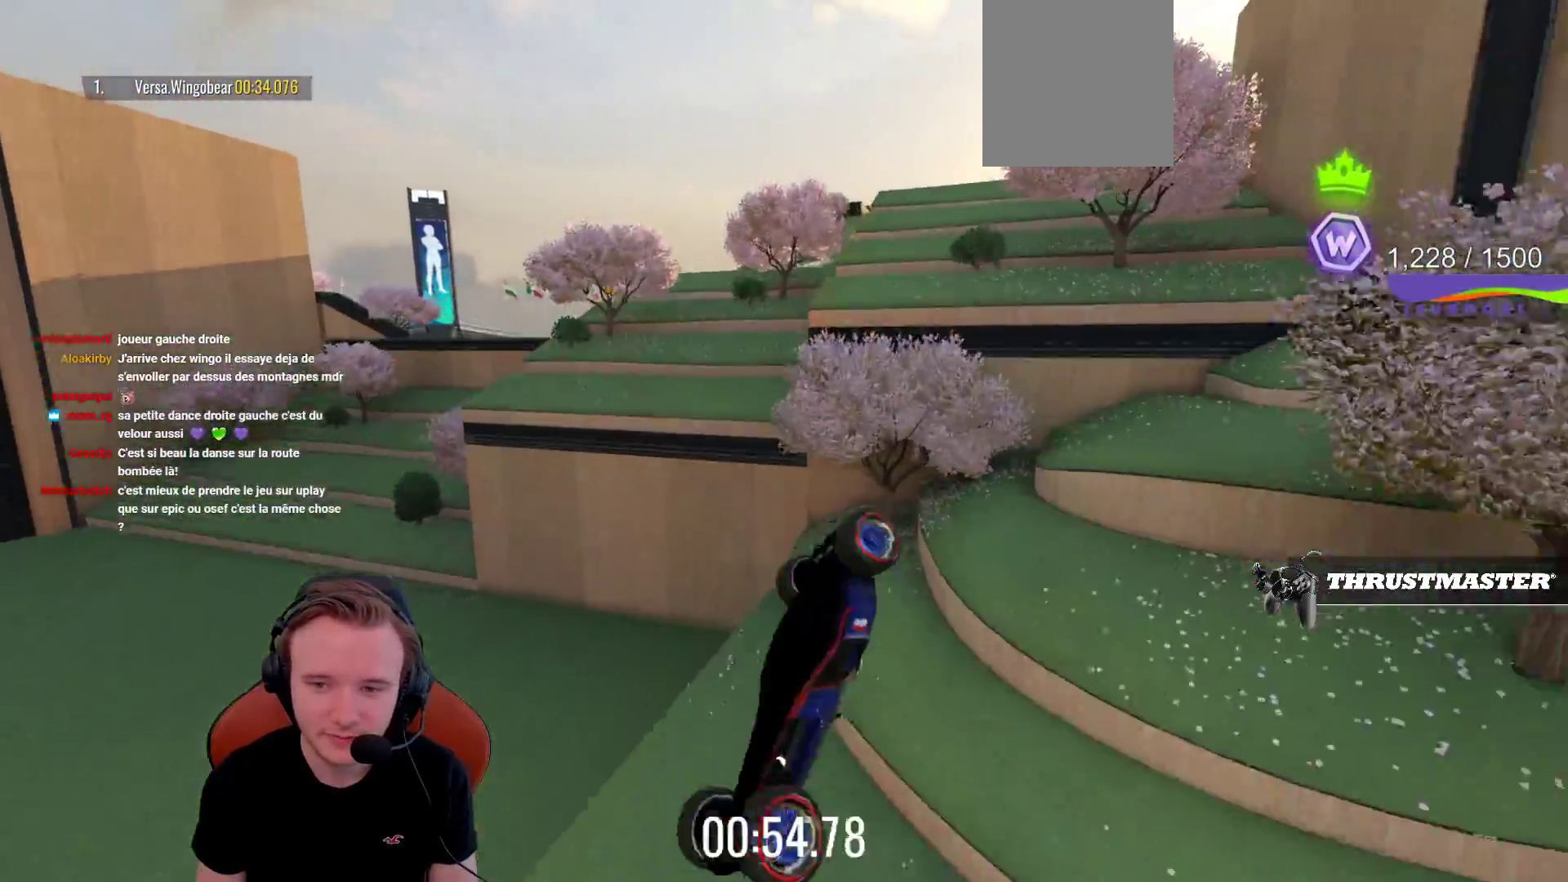
{"buttons": ["CROSS"], "left_stick": "center", "events": [[217, "L1", "down"], [350, "L1", "up"]]}
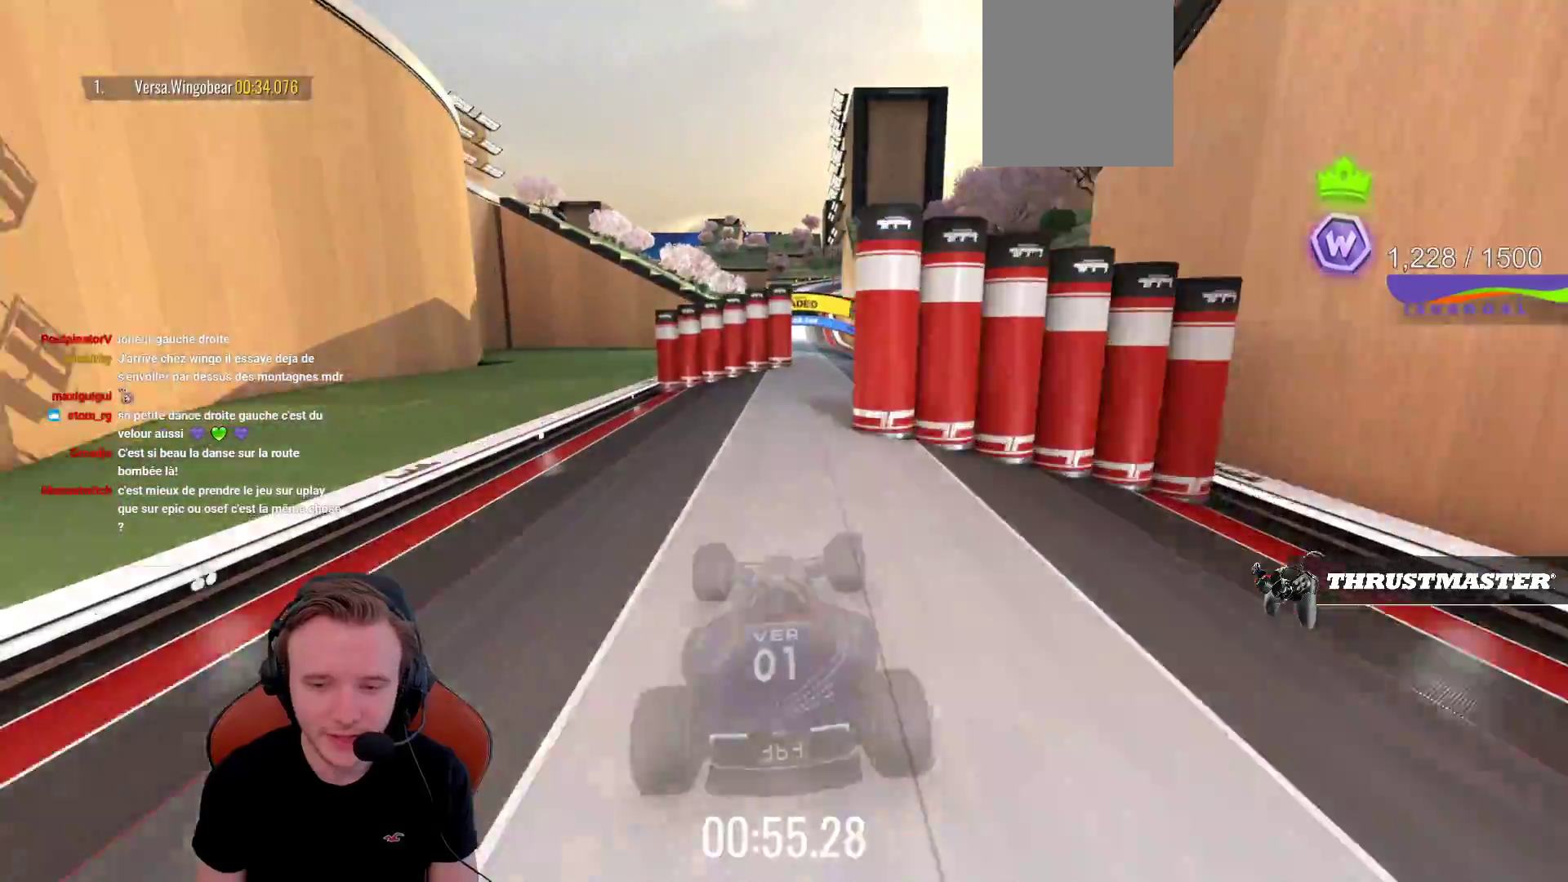
{"buttons": ["CROSS"], "left_stick": "center", "events": []}